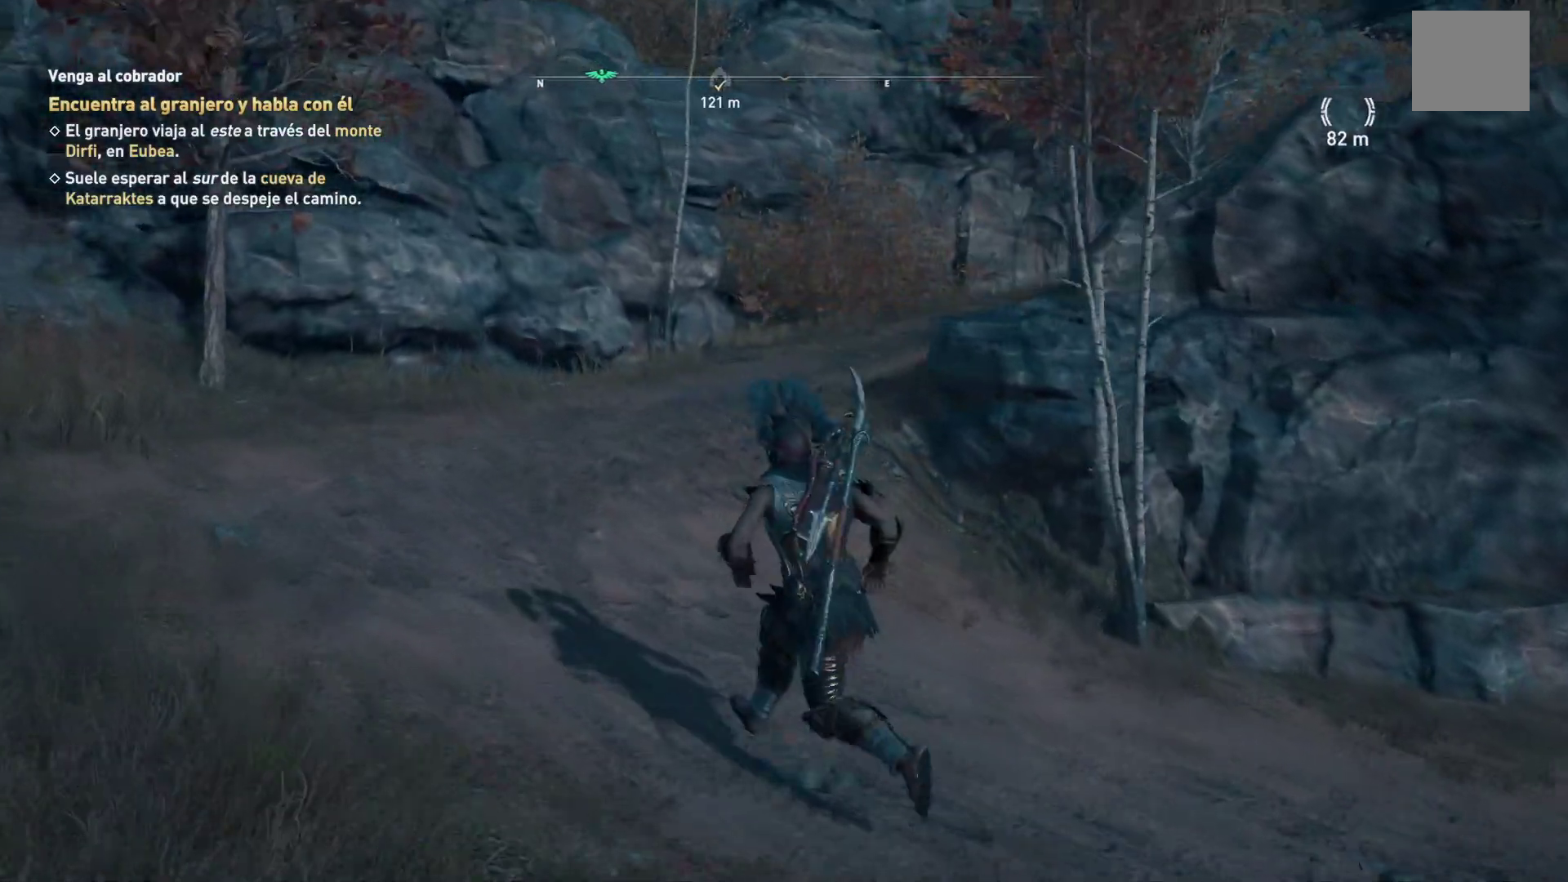
Gameplay with a controller (Xbox layout); each line is a JSON object with the inputs held at the frame after it. "events" lists button and stick changes between this image and that frame as [ms after this image, input, new state], when the widget could be followed in between.
{"buttons": [], "left_stick": "up-left", "right_stick": "right", "events": []}
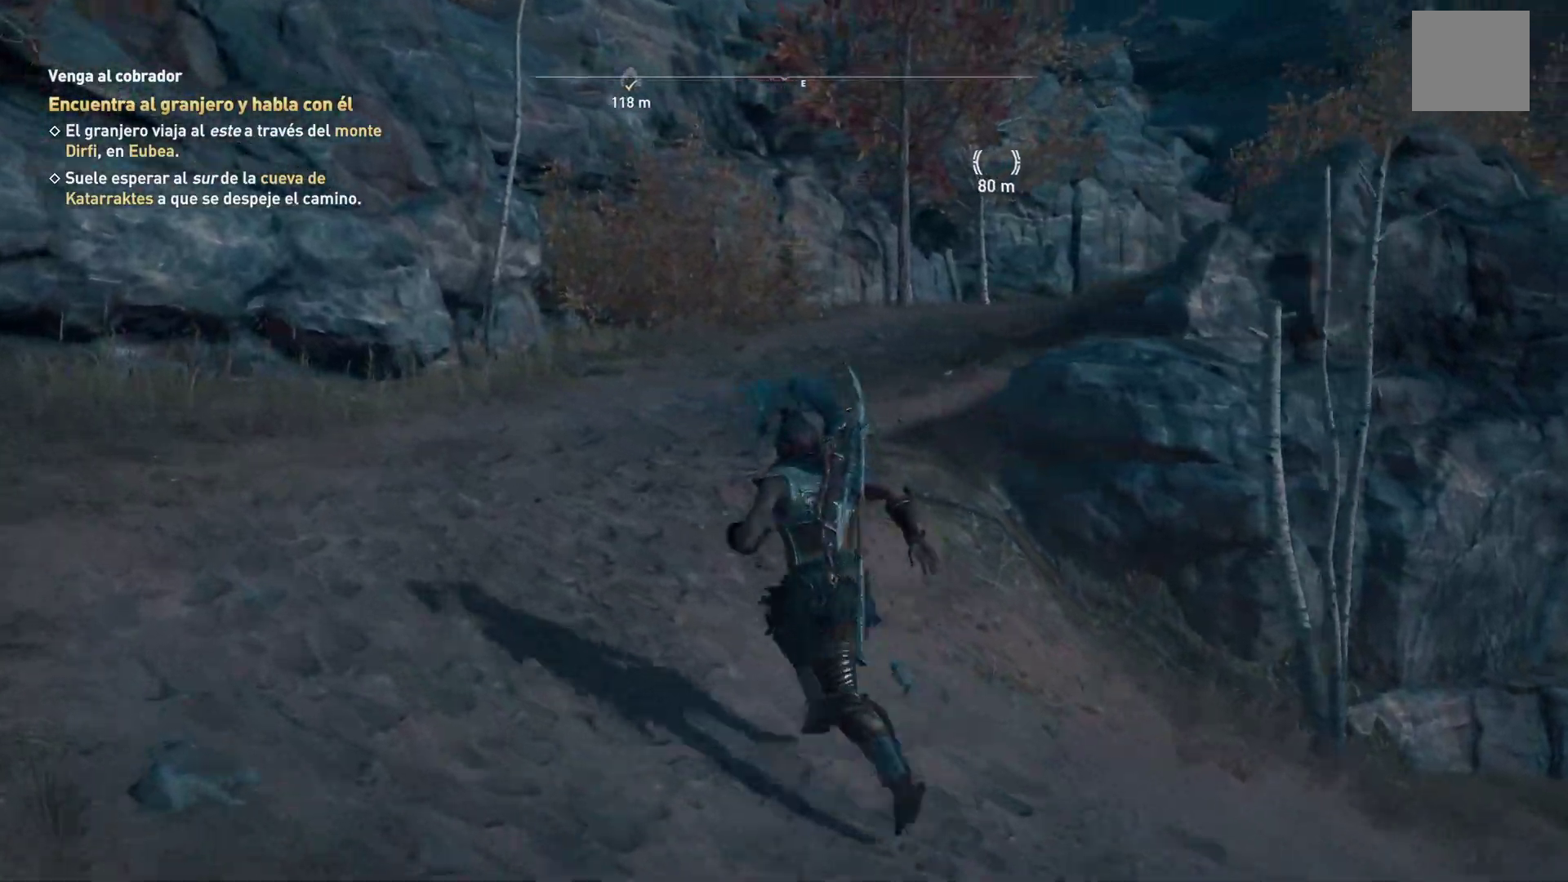
{"buttons": [], "left_stick": "up", "right_stick": "right", "events": [[67, "left_stick", "up"]]}
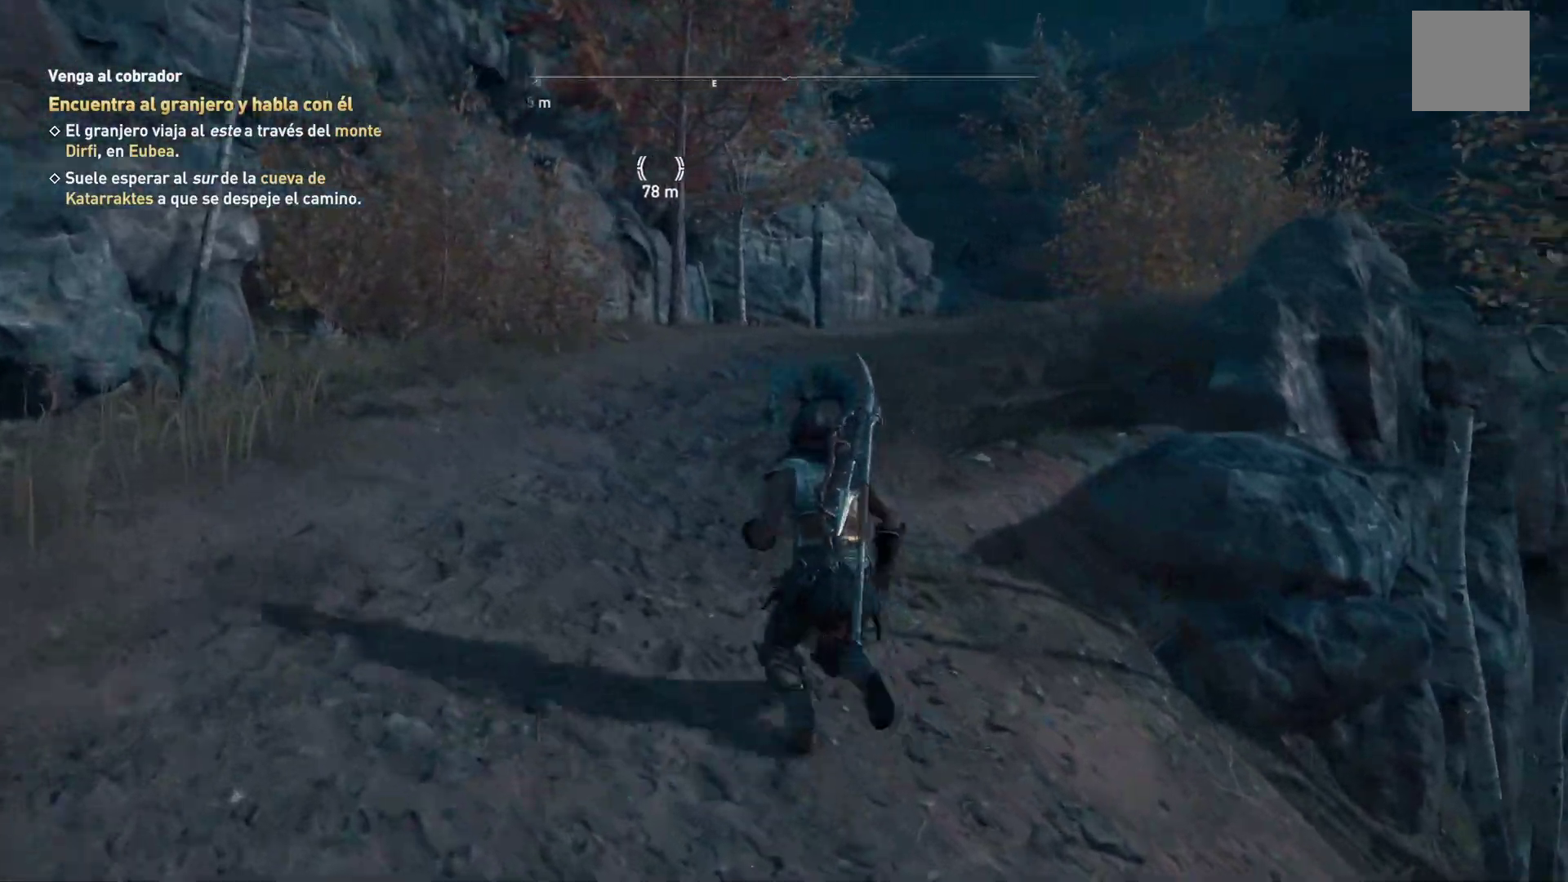
{"buttons": [], "left_stick": "up", "right_stick": "right"}
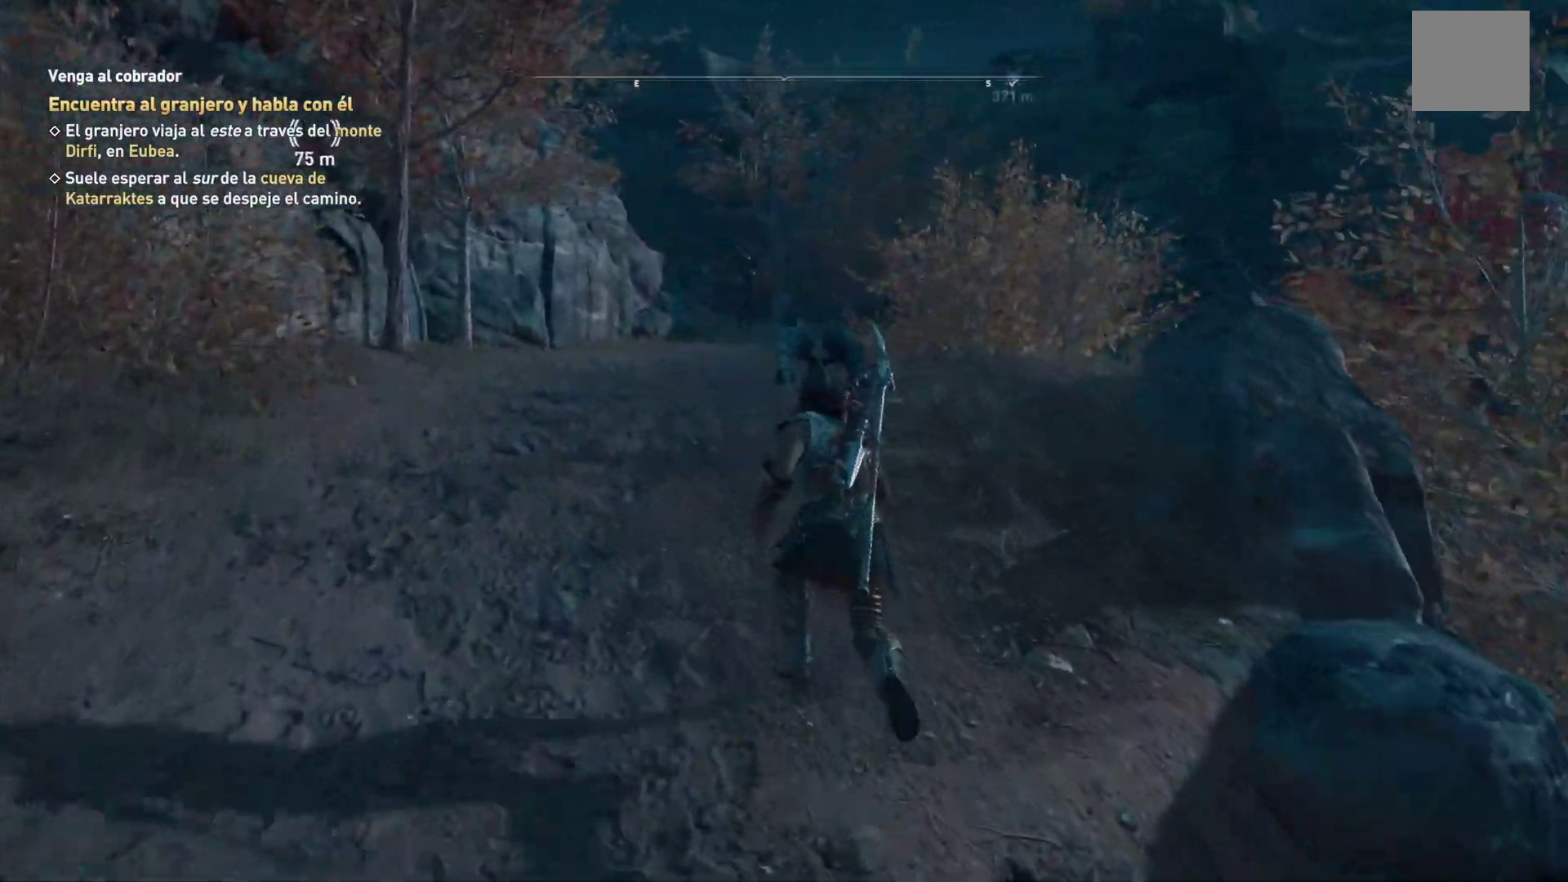
{"buttons": [], "left_stick": "up", "right_stick": "right", "events": []}
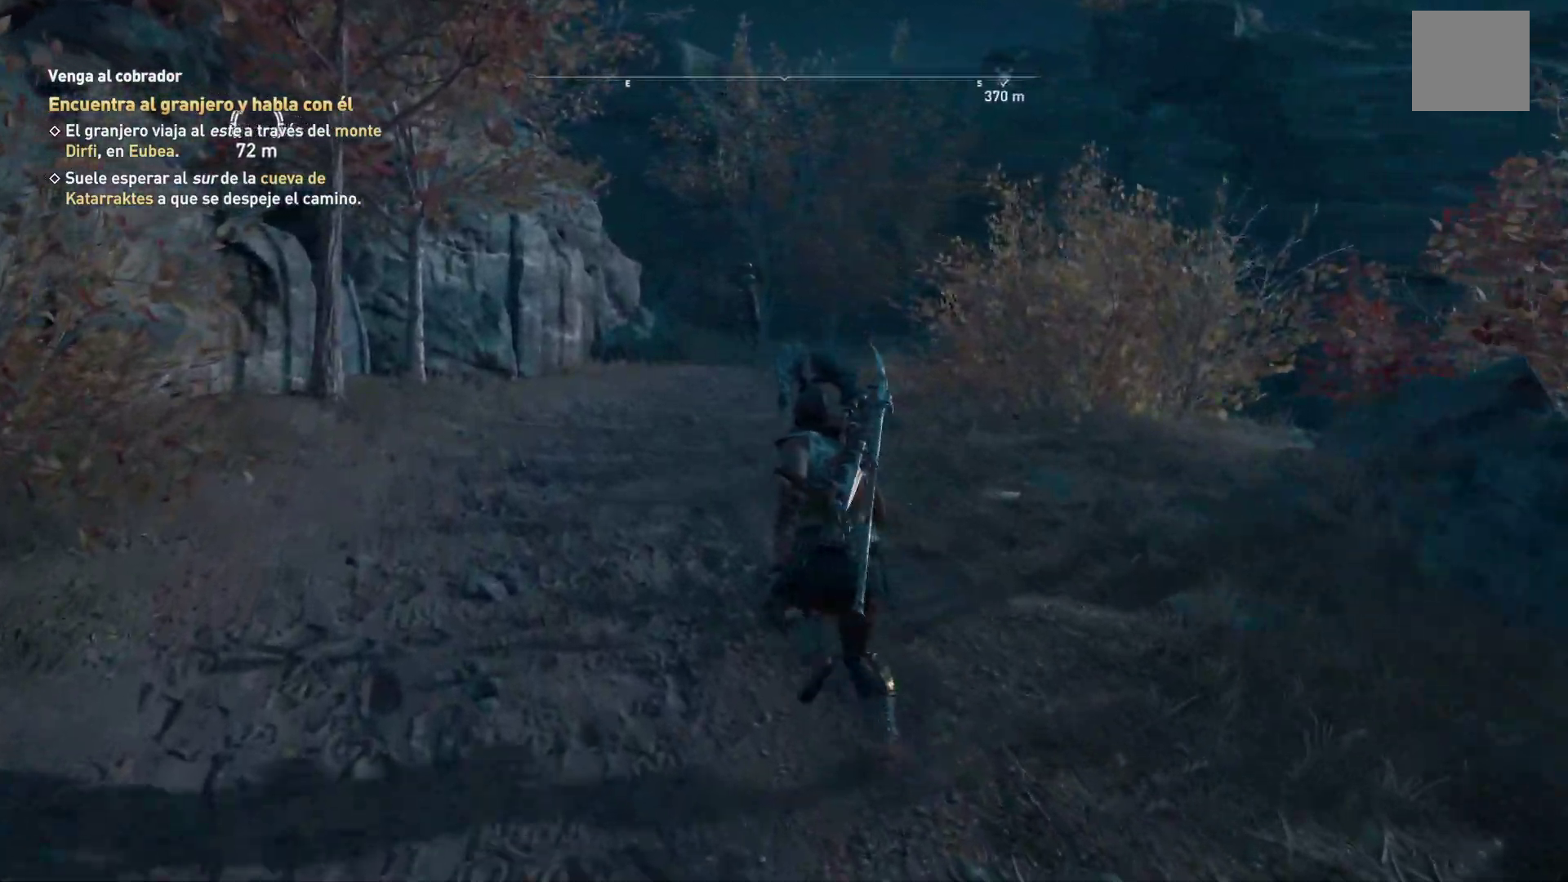
{"buttons": [], "left_stick": "up", "right_stick": "right", "events": []}
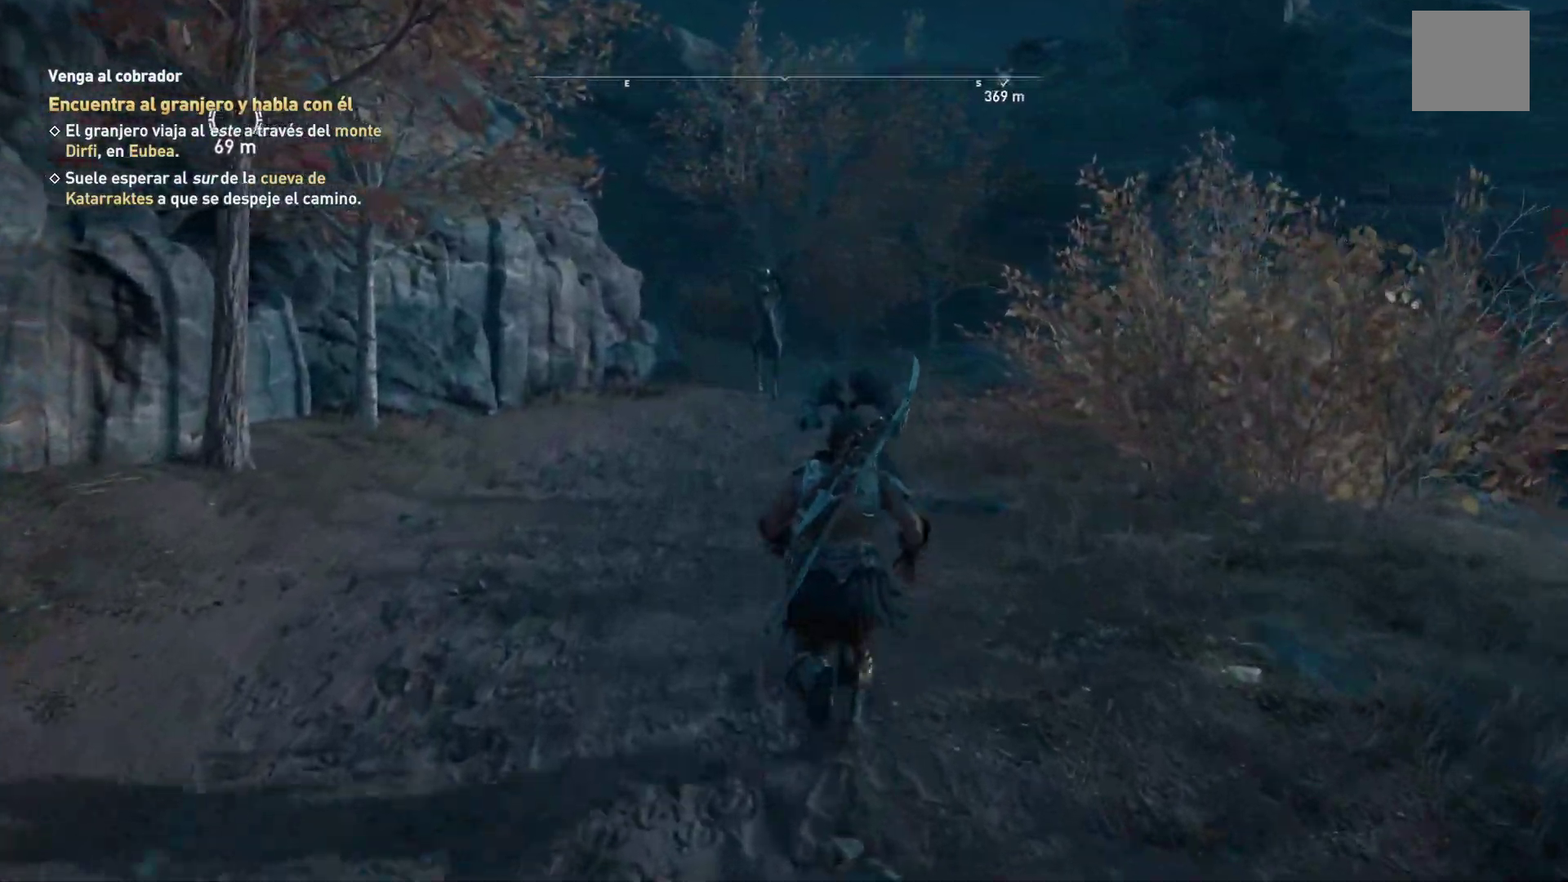
{"buttons": [], "left_stick": "up", "right_stick": "center", "events": [[17, "right_stick", "center"], [133, "right_stick", "down-right"], [200, "right_stick", "down"], [433, "right_stick", "center"]]}
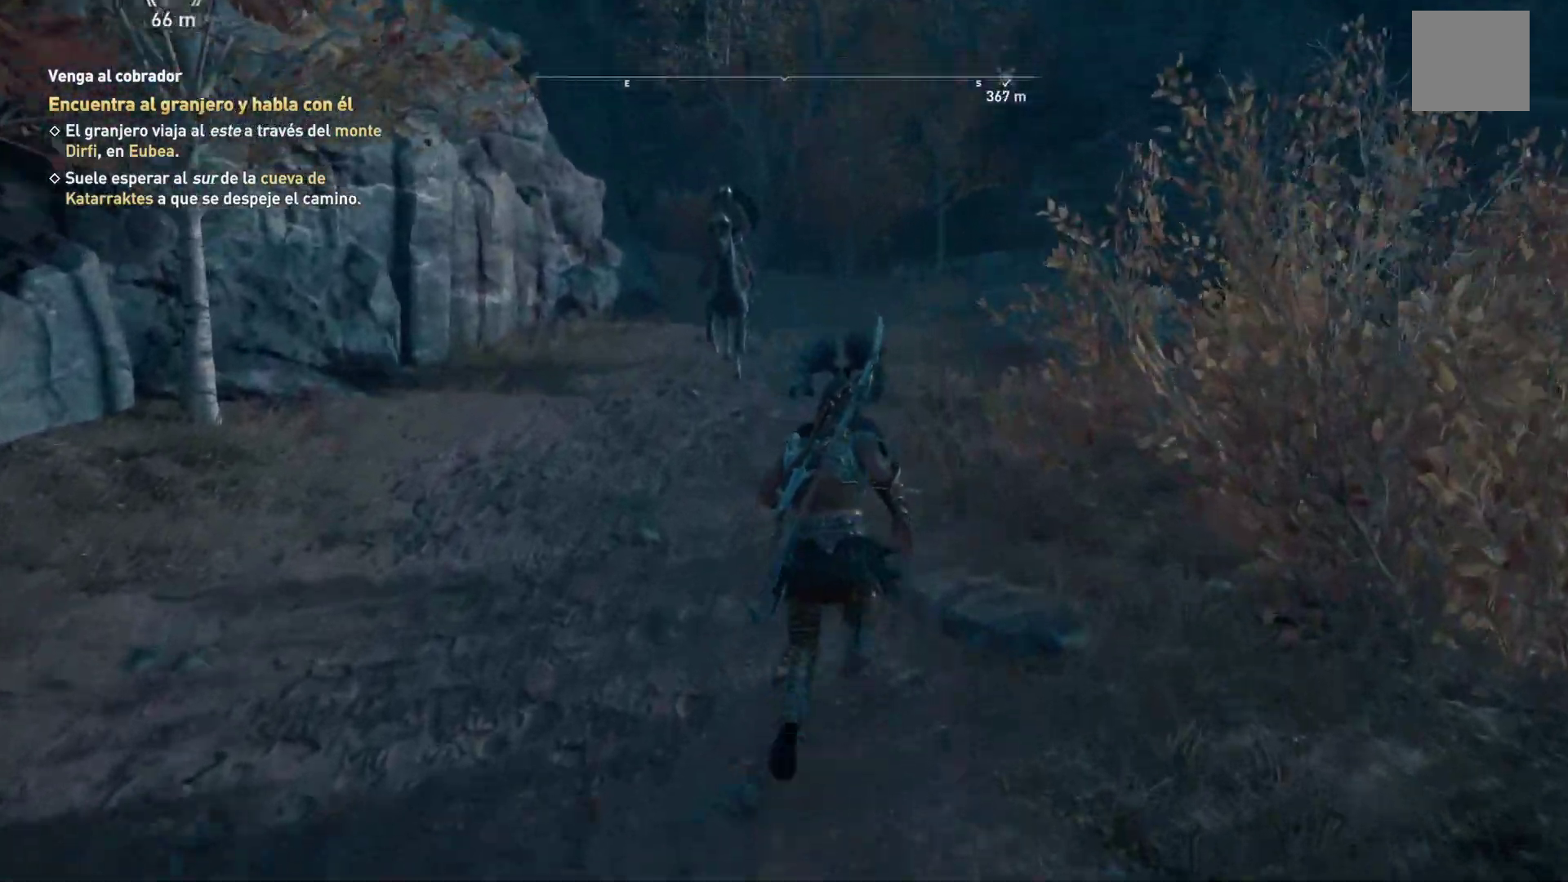
{"buttons": [], "left_stick": "up", "right_stick": "center", "events": []}
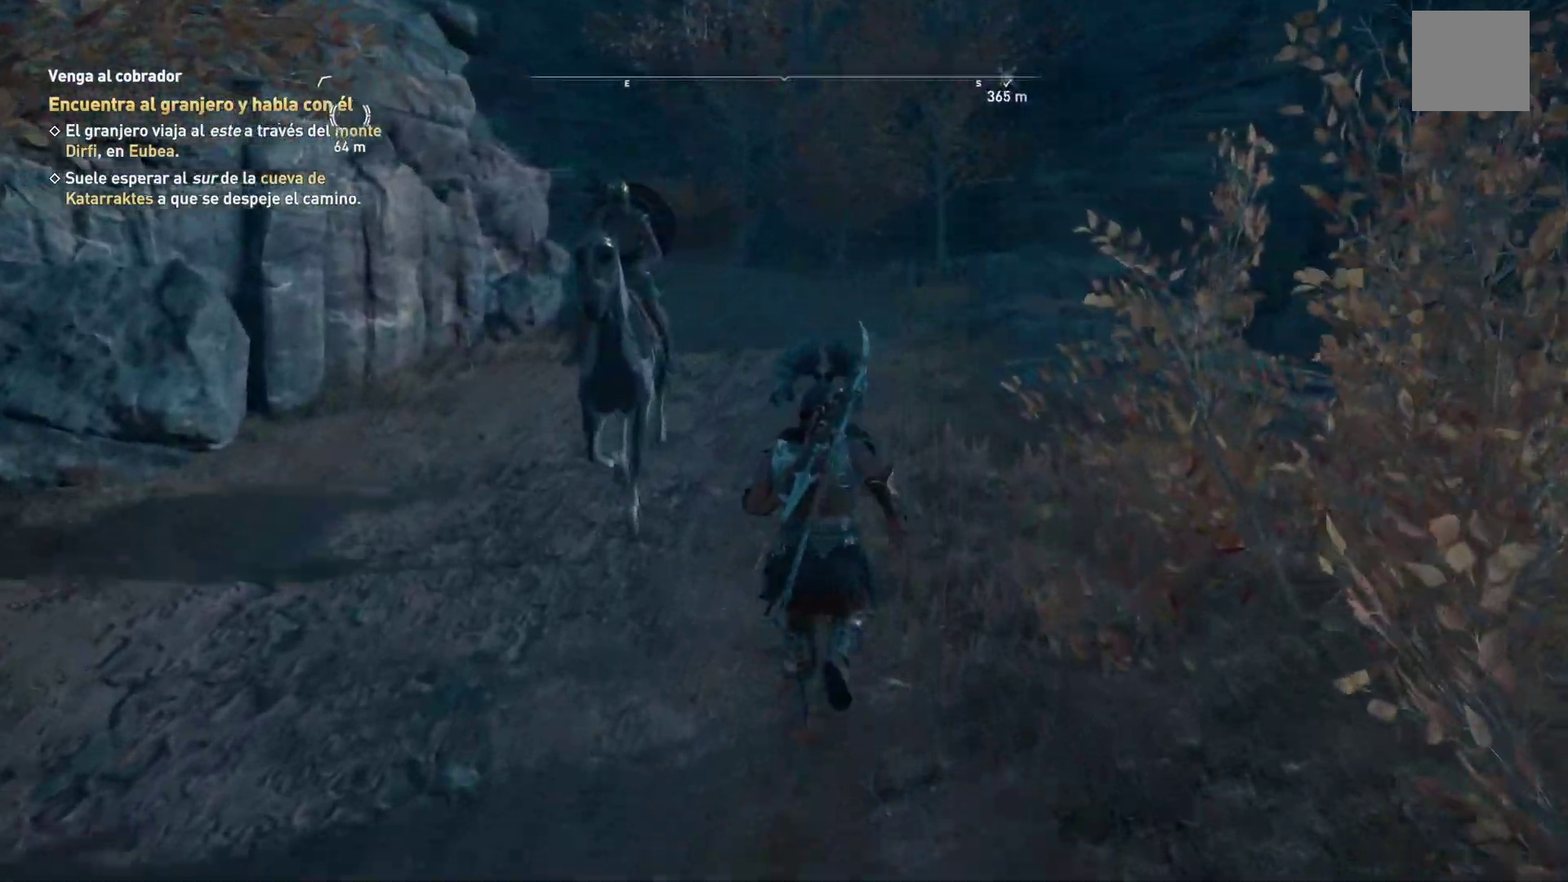
{"buttons": [], "left_stick": "up", "right_stick": "center", "events": []}
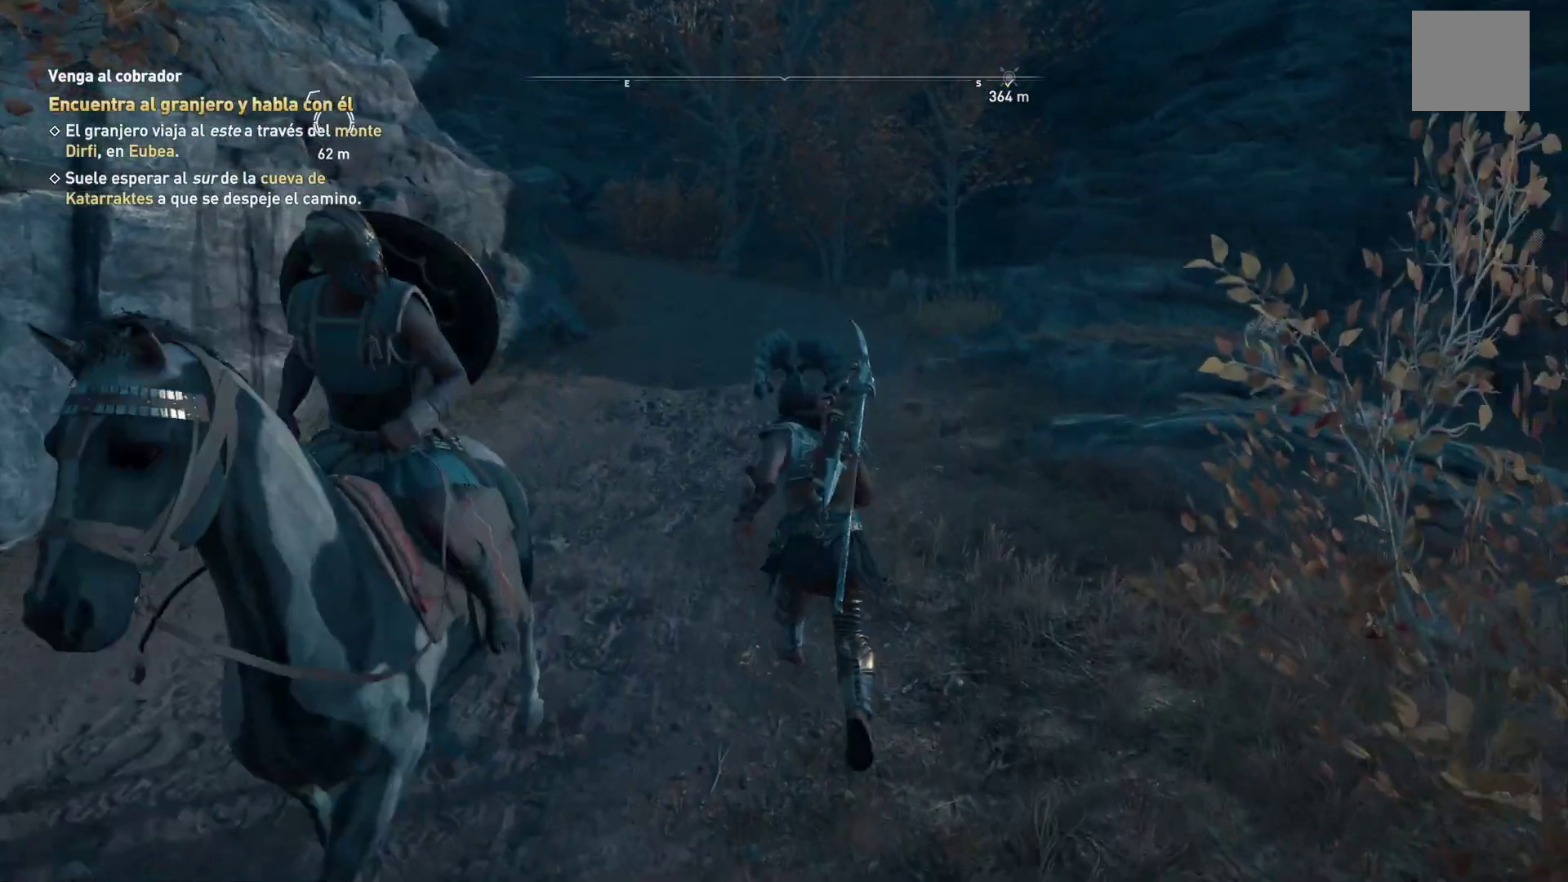
{"buttons": [], "left_stick": "up", "right_stick": "center", "events": []}
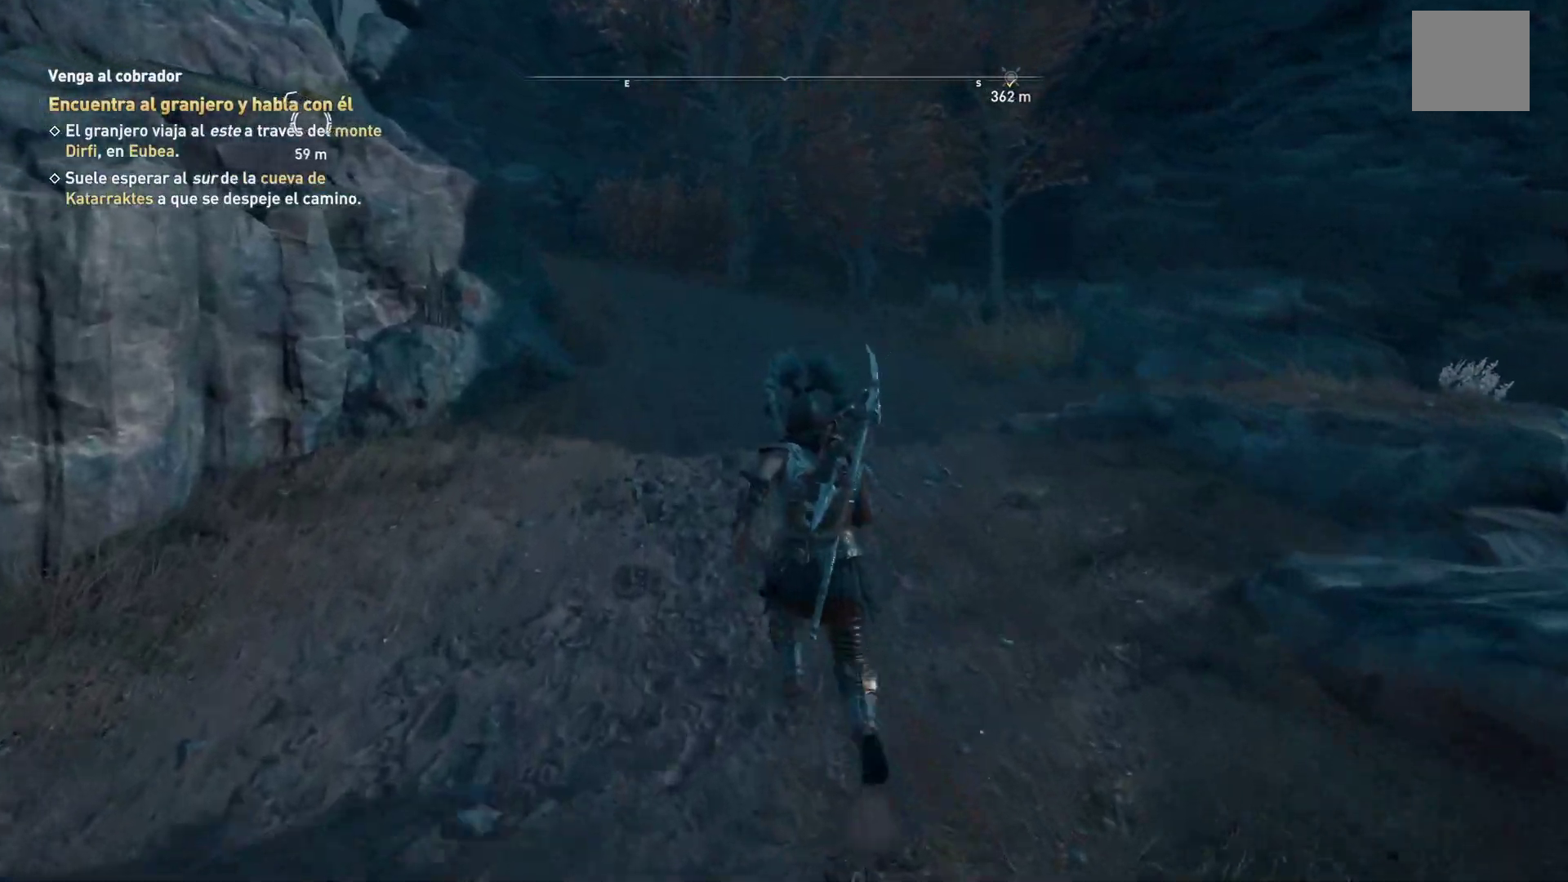
{"buttons": [], "left_stick": "up", "right_stick": "left", "events": [[317, "right_stick", "left"]]}
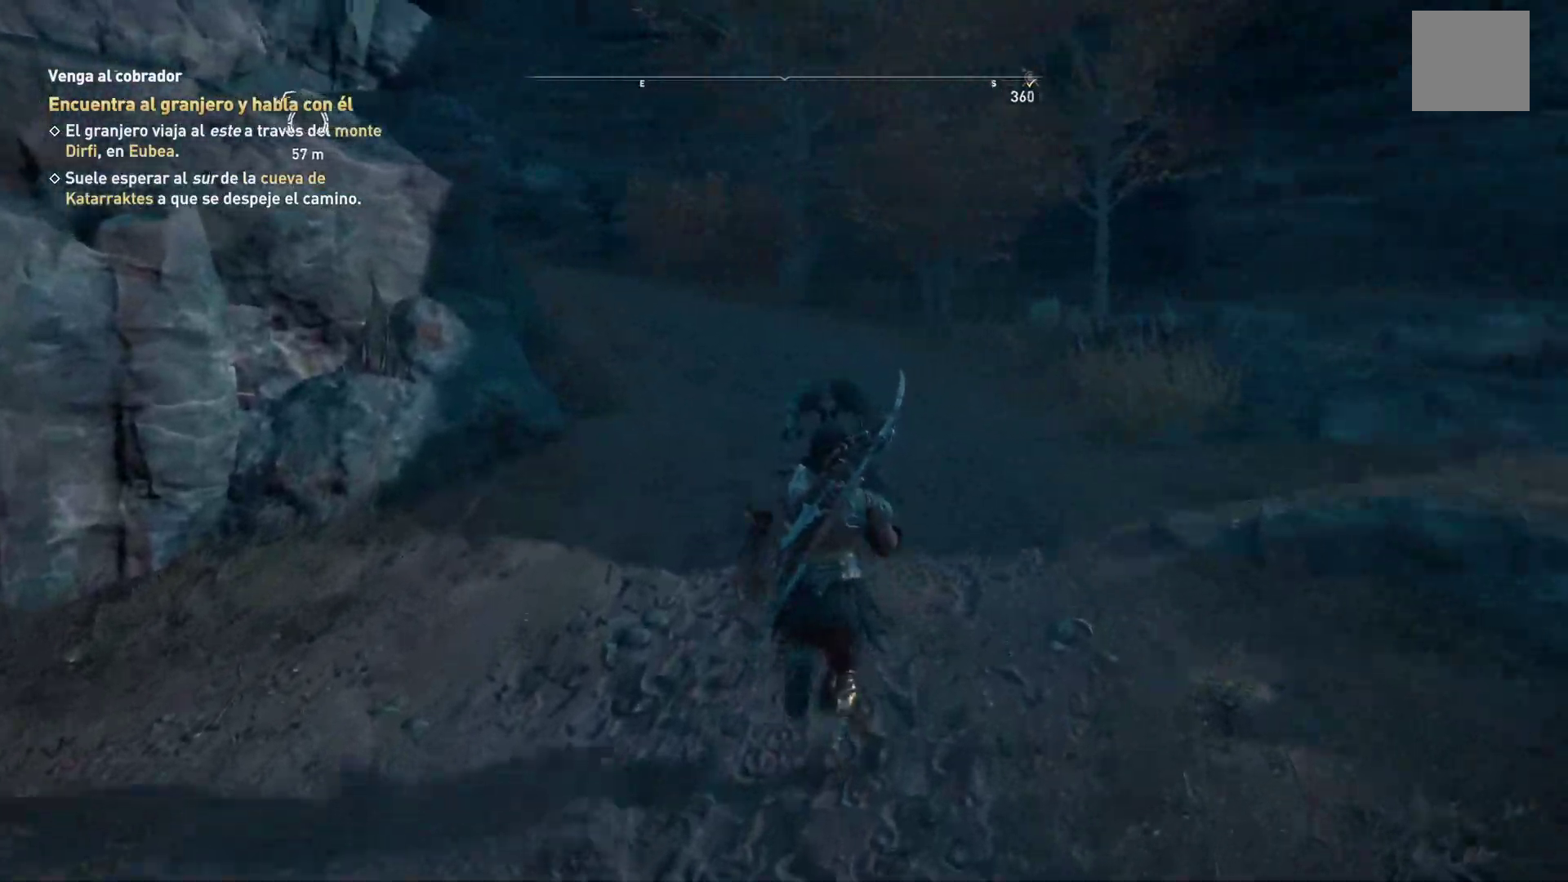
{"buttons": [], "left_stick": "up", "right_stick": "up-left", "events": [[267, "right_stick", "up-left"]]}
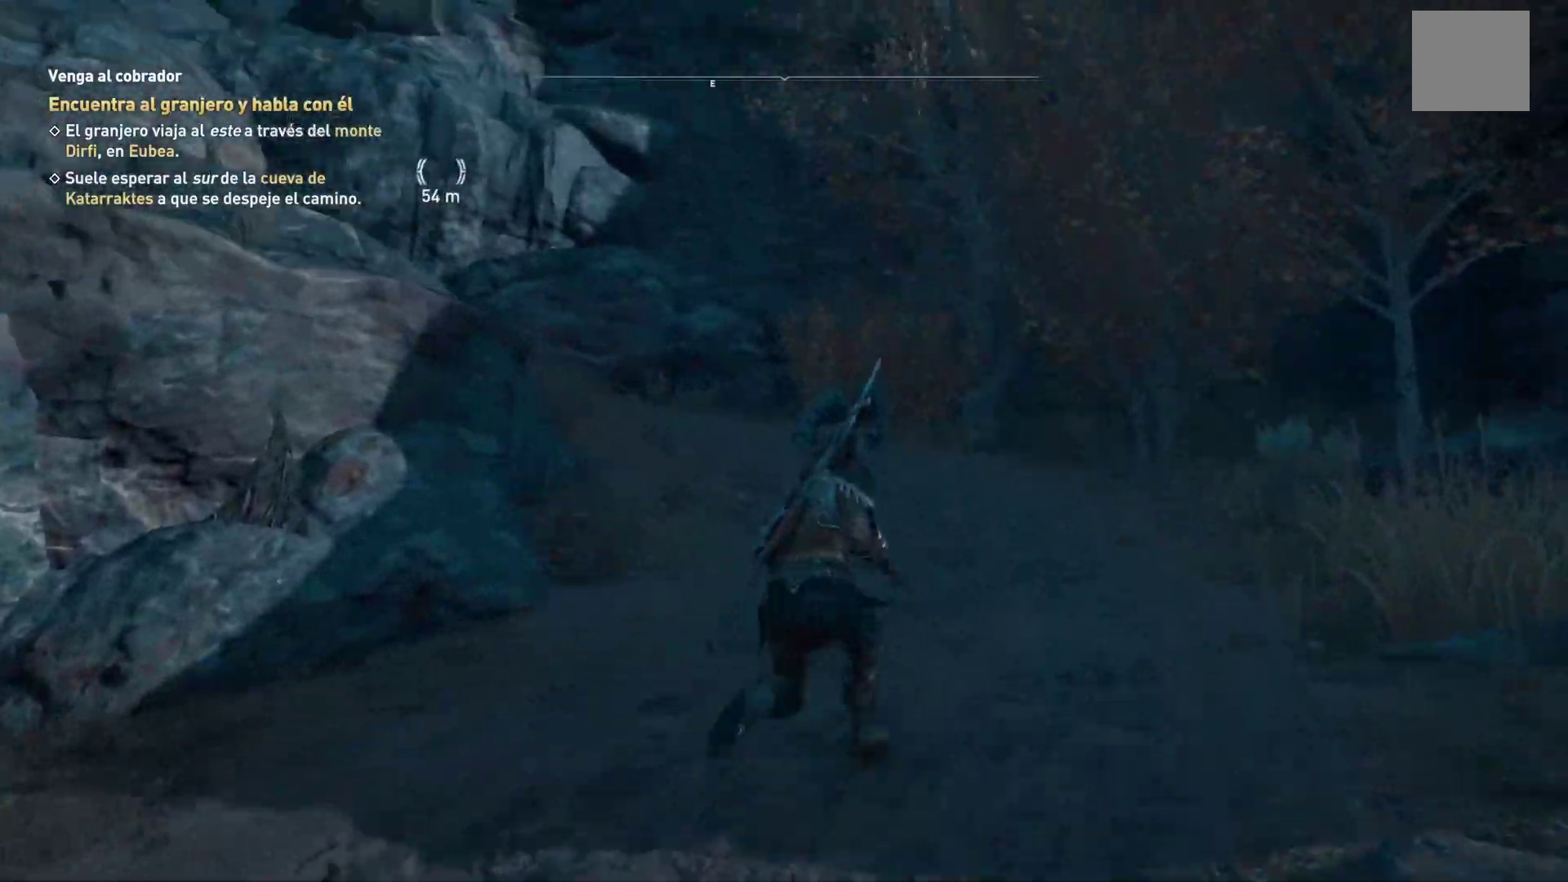
{"buttons": [], "left_stick": "up", "right_stick": "left", "events": [[100, "right_stick", "left"]]}
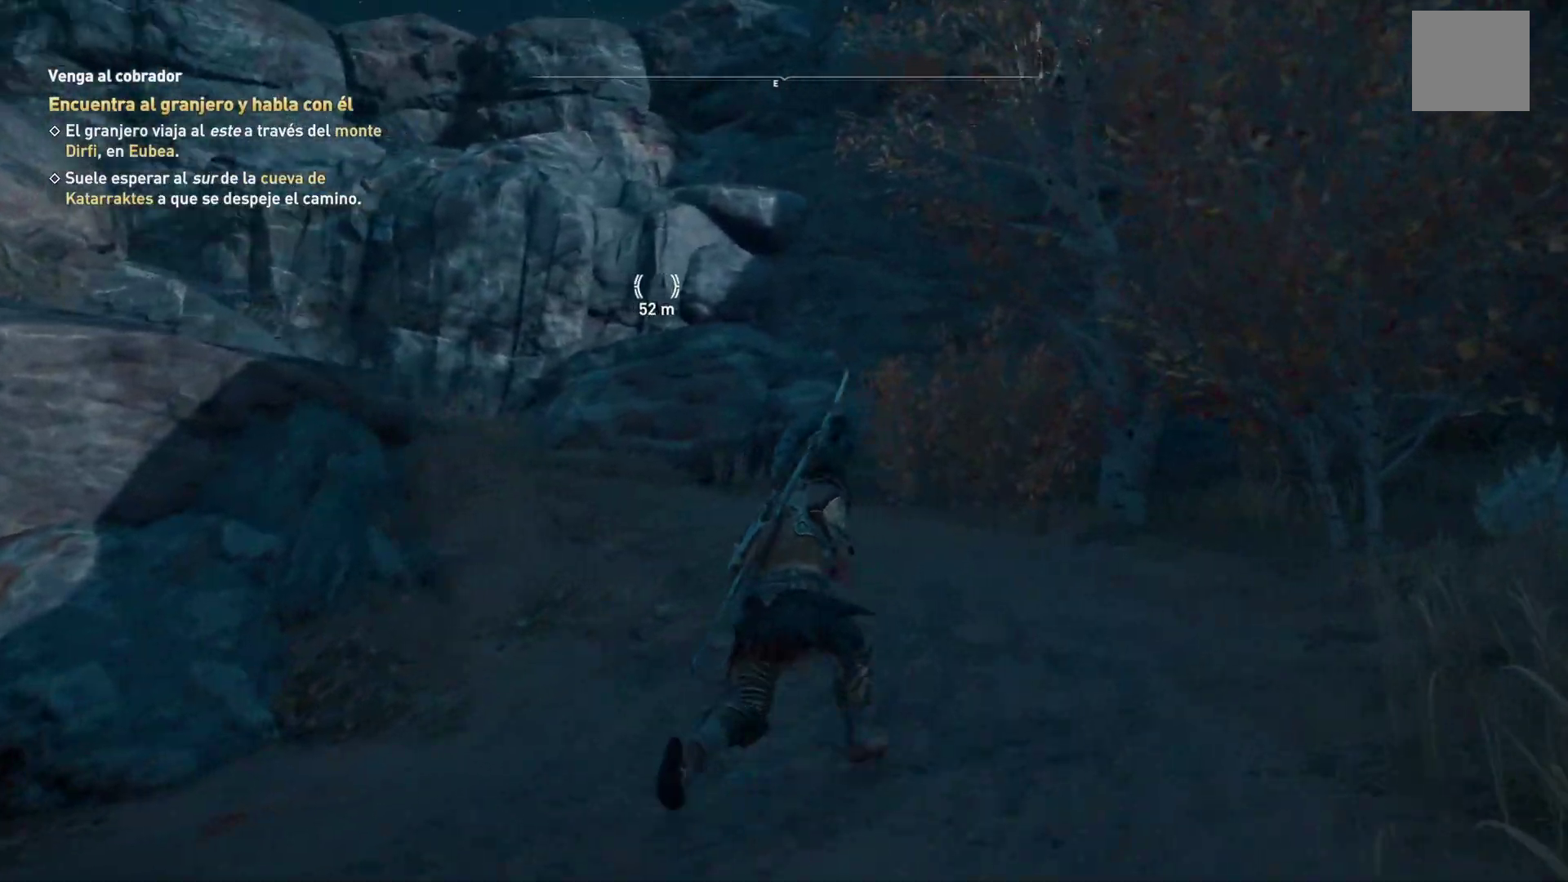
{"buttons": [], "left_stick": "up", "right_stick": "left", "events": []}
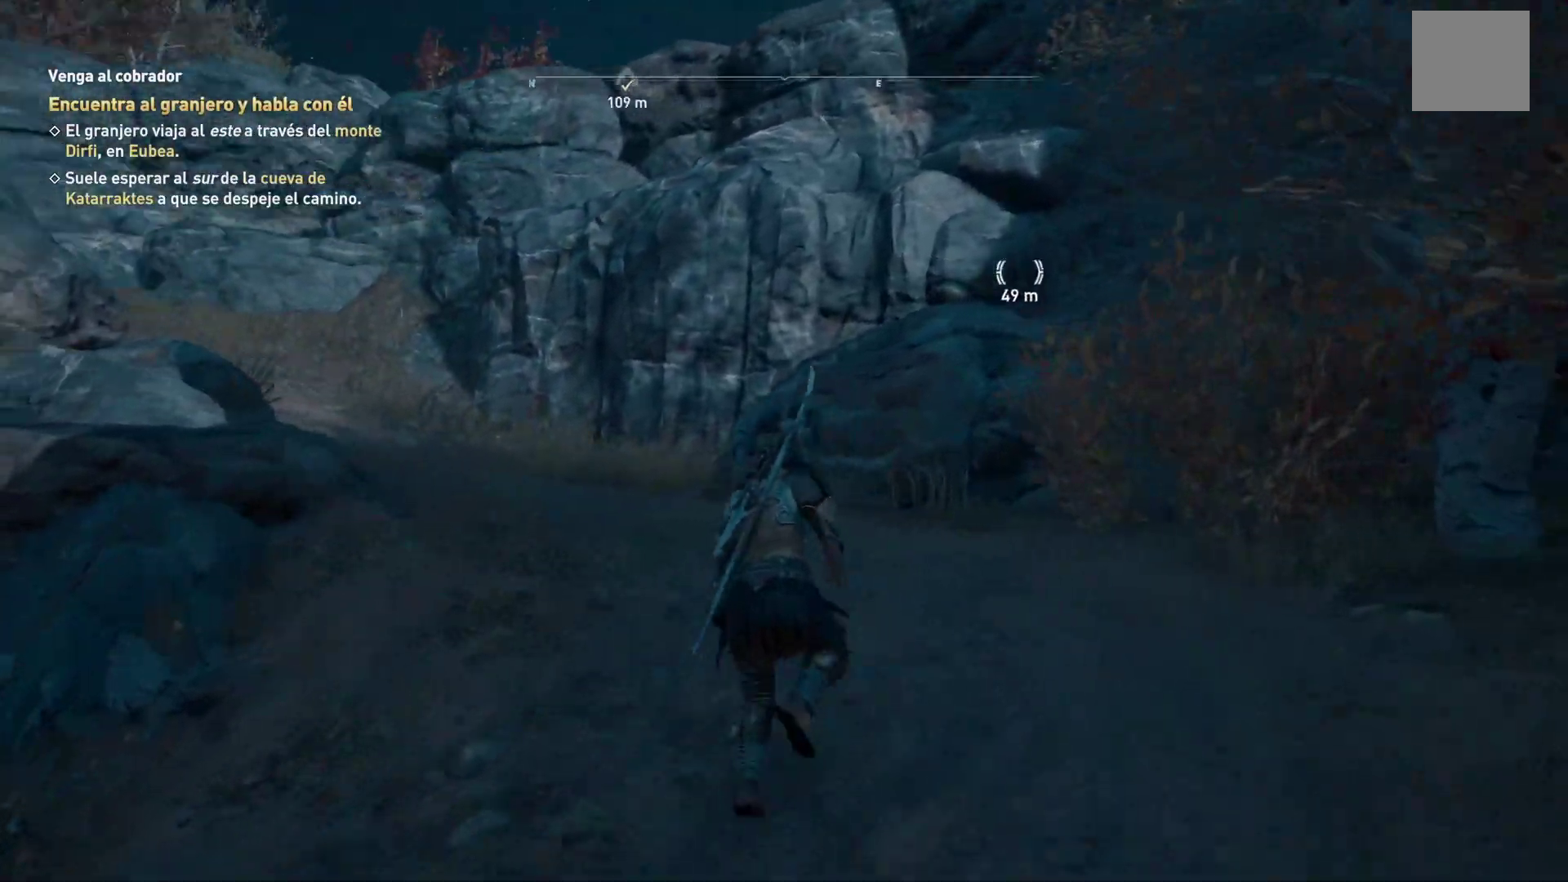
{"buttons": [], "left_stick": "up", "right_stick": "left", "events": [[167, "right_stick", "center"], [400, "right_stick", "left"]]}
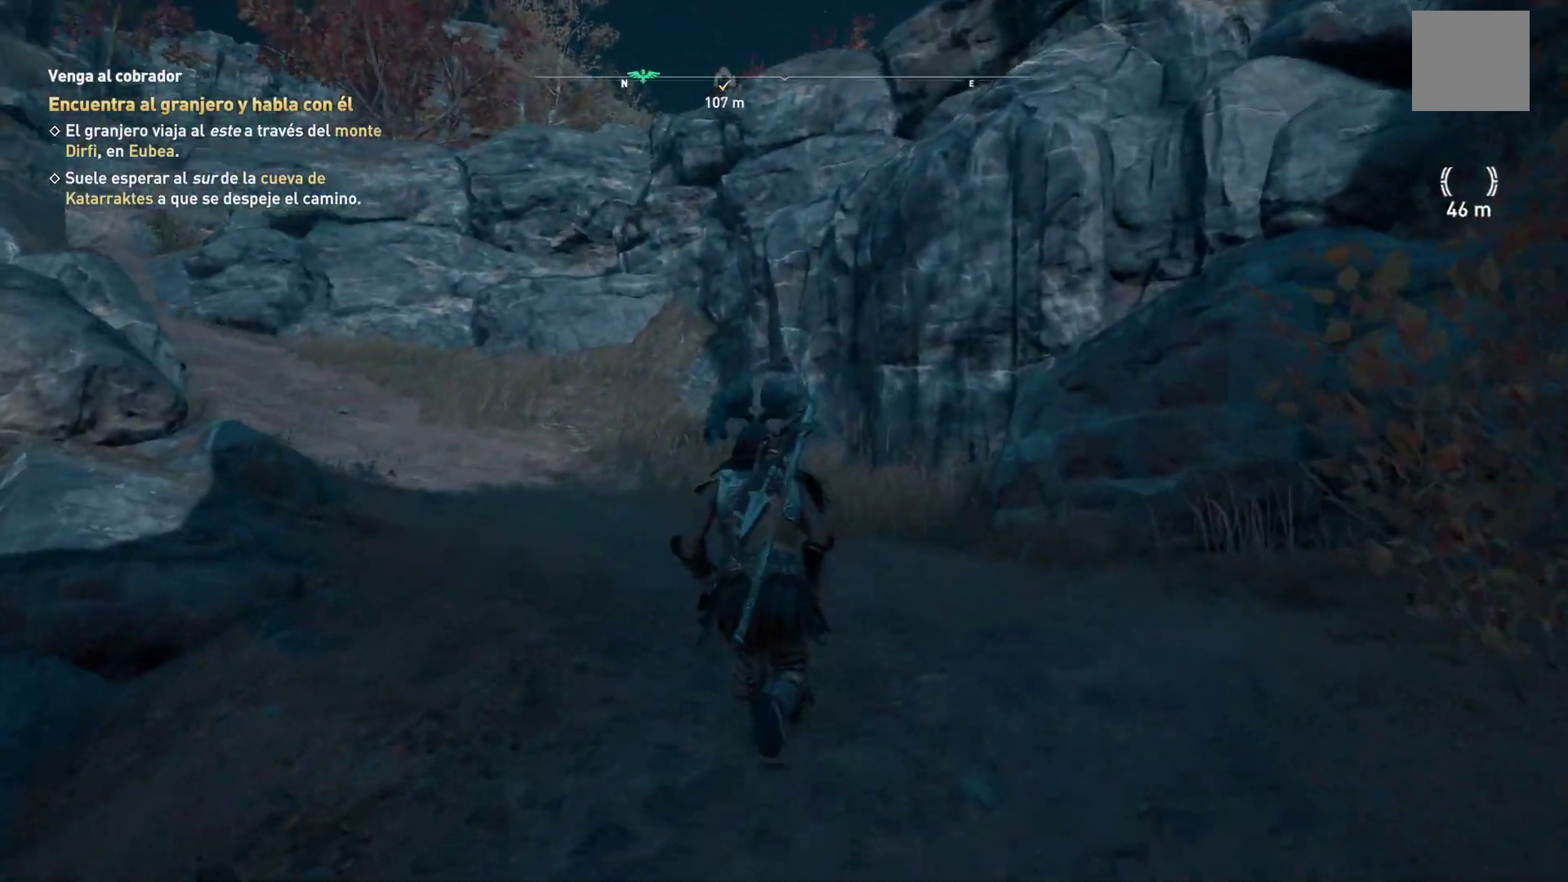
{"buttons": [], "left_stick": "up", "right_stick": "center", "events": [[333, "right_stick", "center"]]}
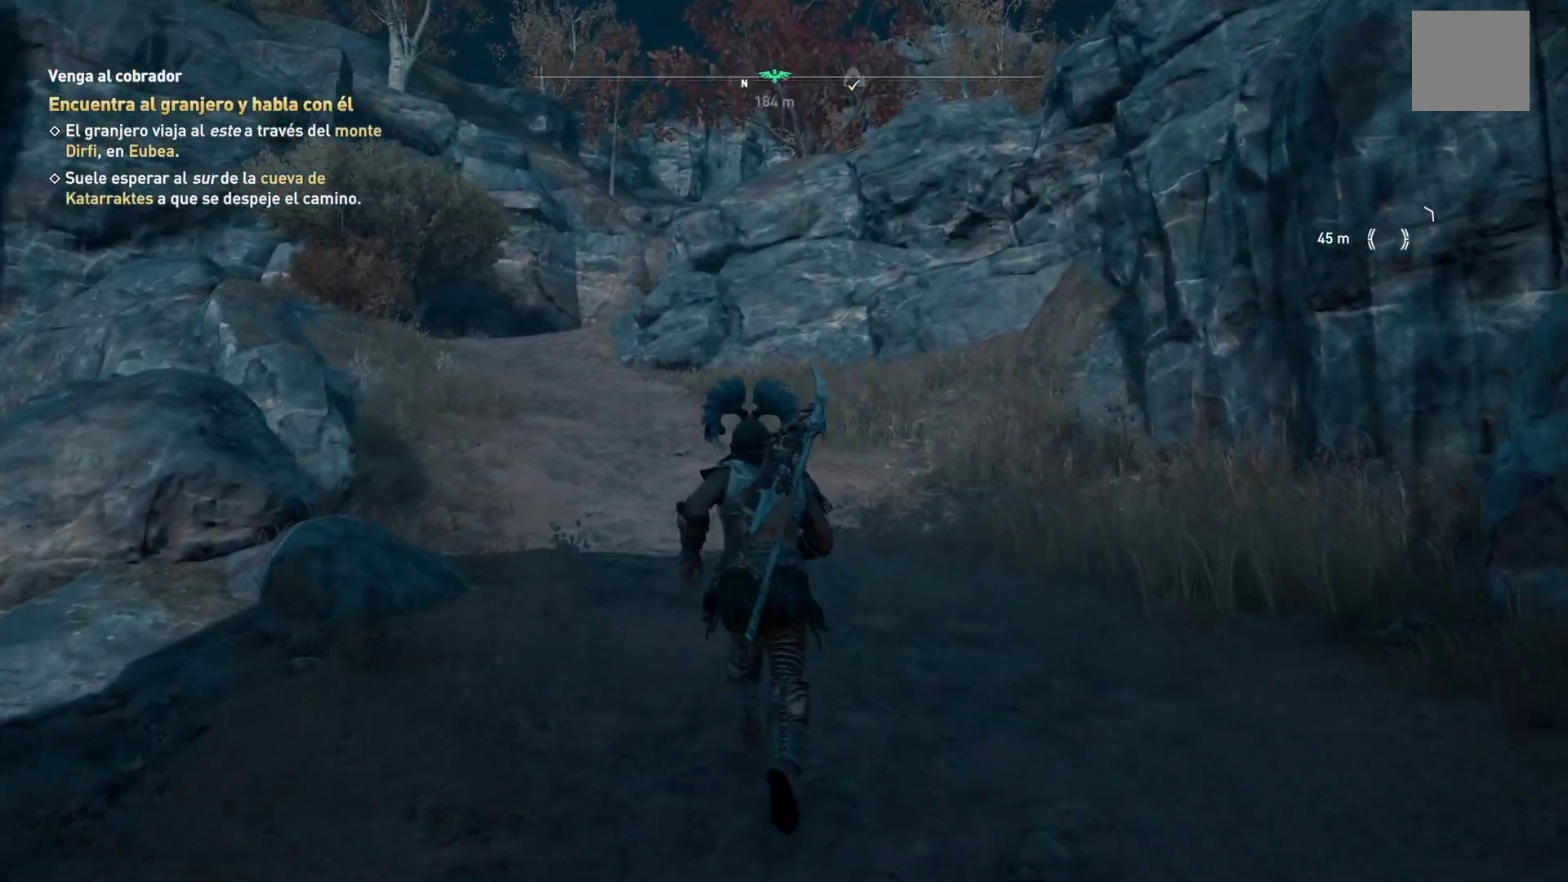
{"buttons": [], "left_stick": "up", "right_stick": "left", "events": [[317, "right_stick", "left"]]}
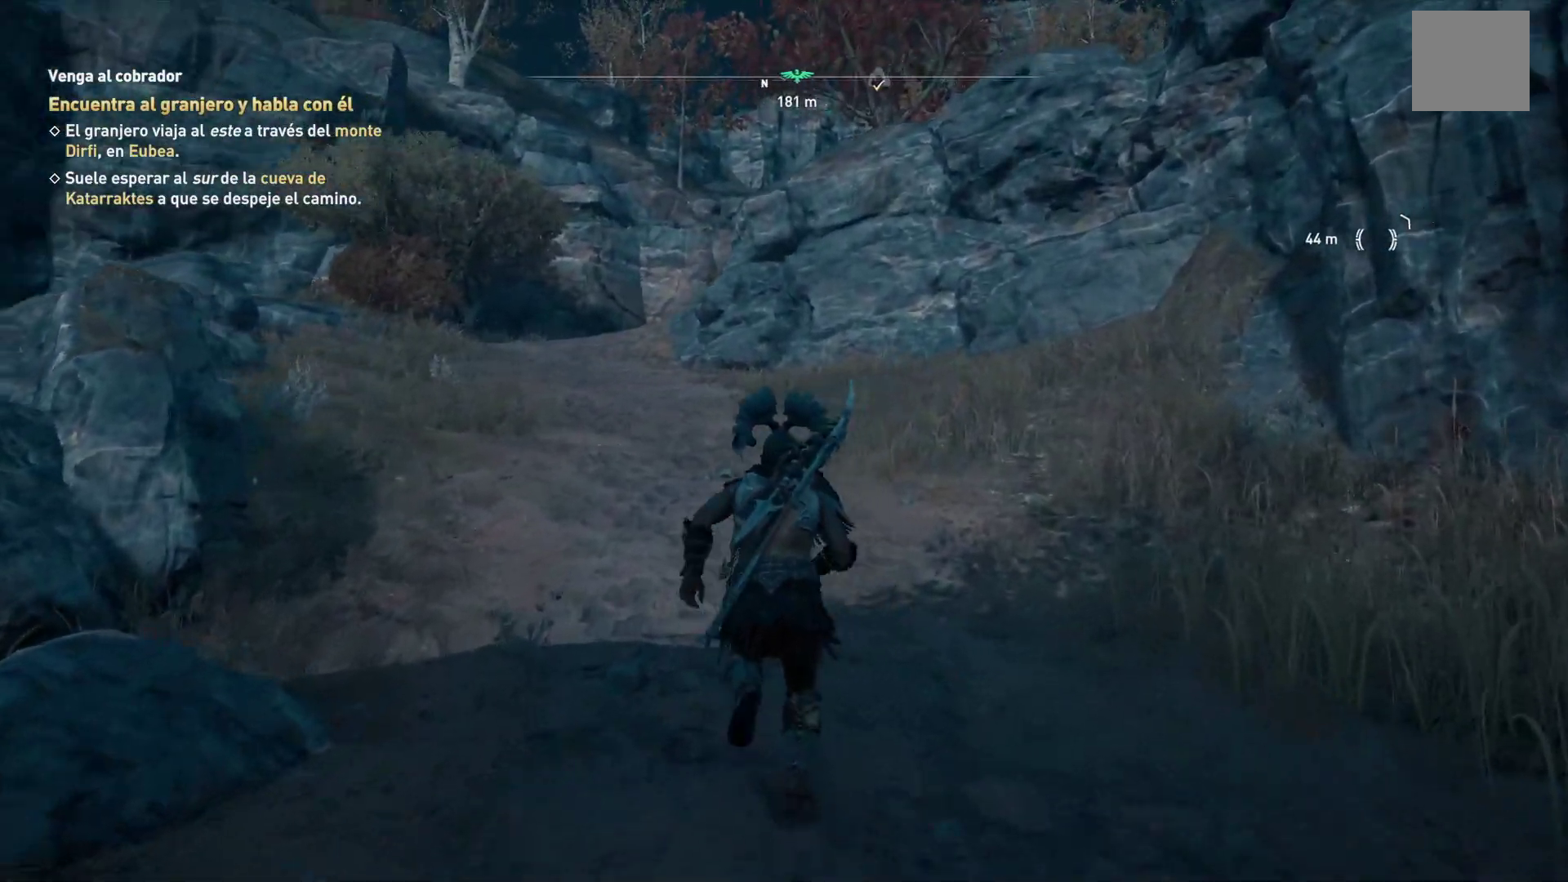
{"buttons": [], "left_stick": "up", "right_stick": "center", "events": [[100, "right_stick", "center"]]}
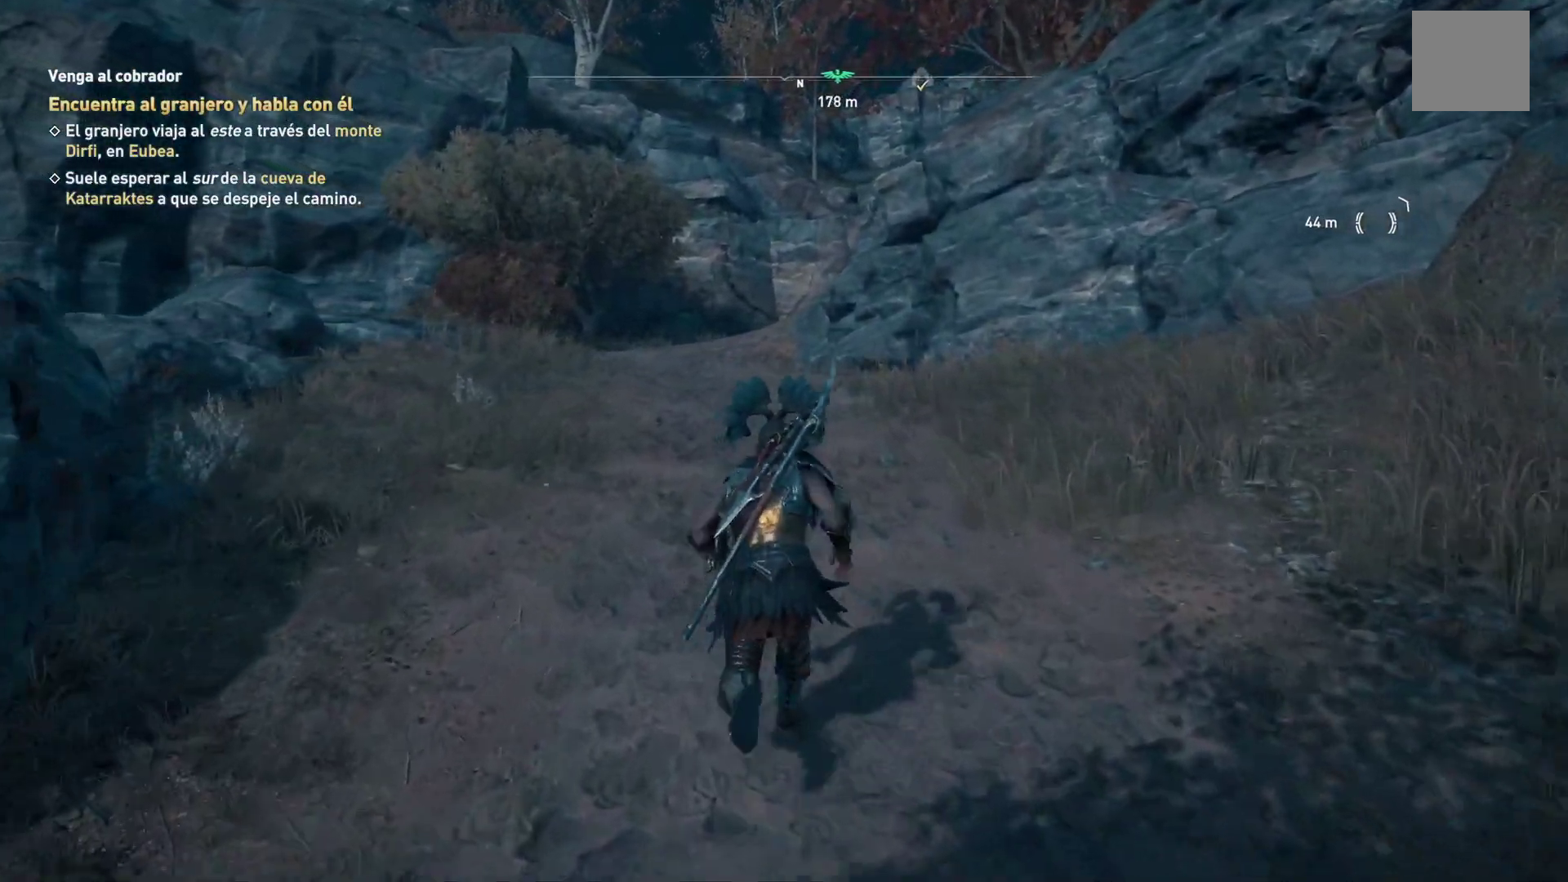
{"buttons": [], "left_stick": "up", "right_stick": "center", "events": []}
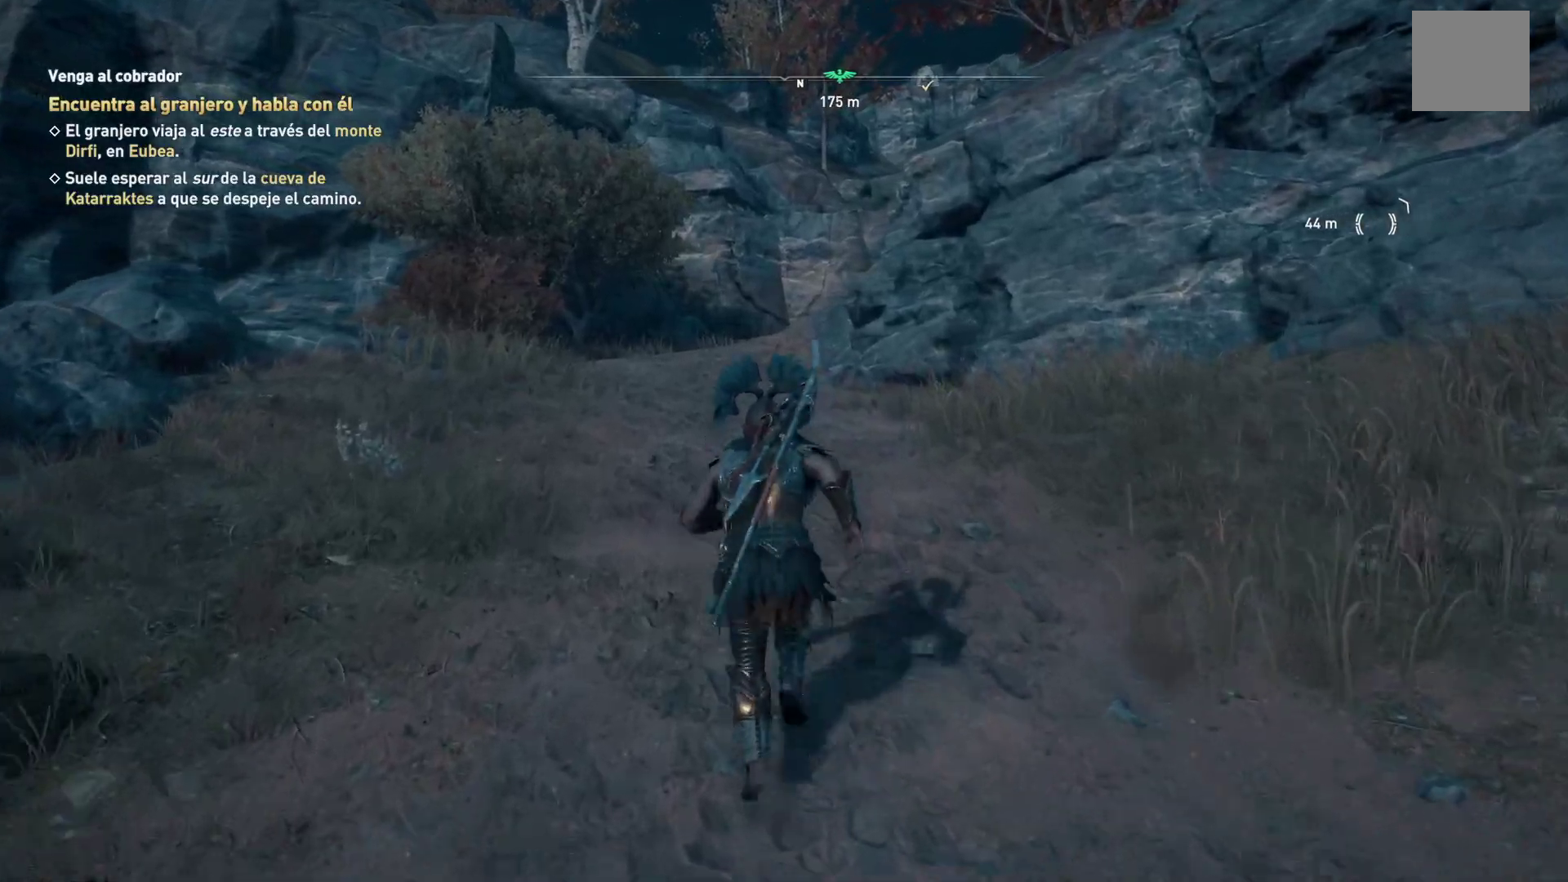
{"buttons": [], "left_stick": "up", "right_stick": "center", "events": []}
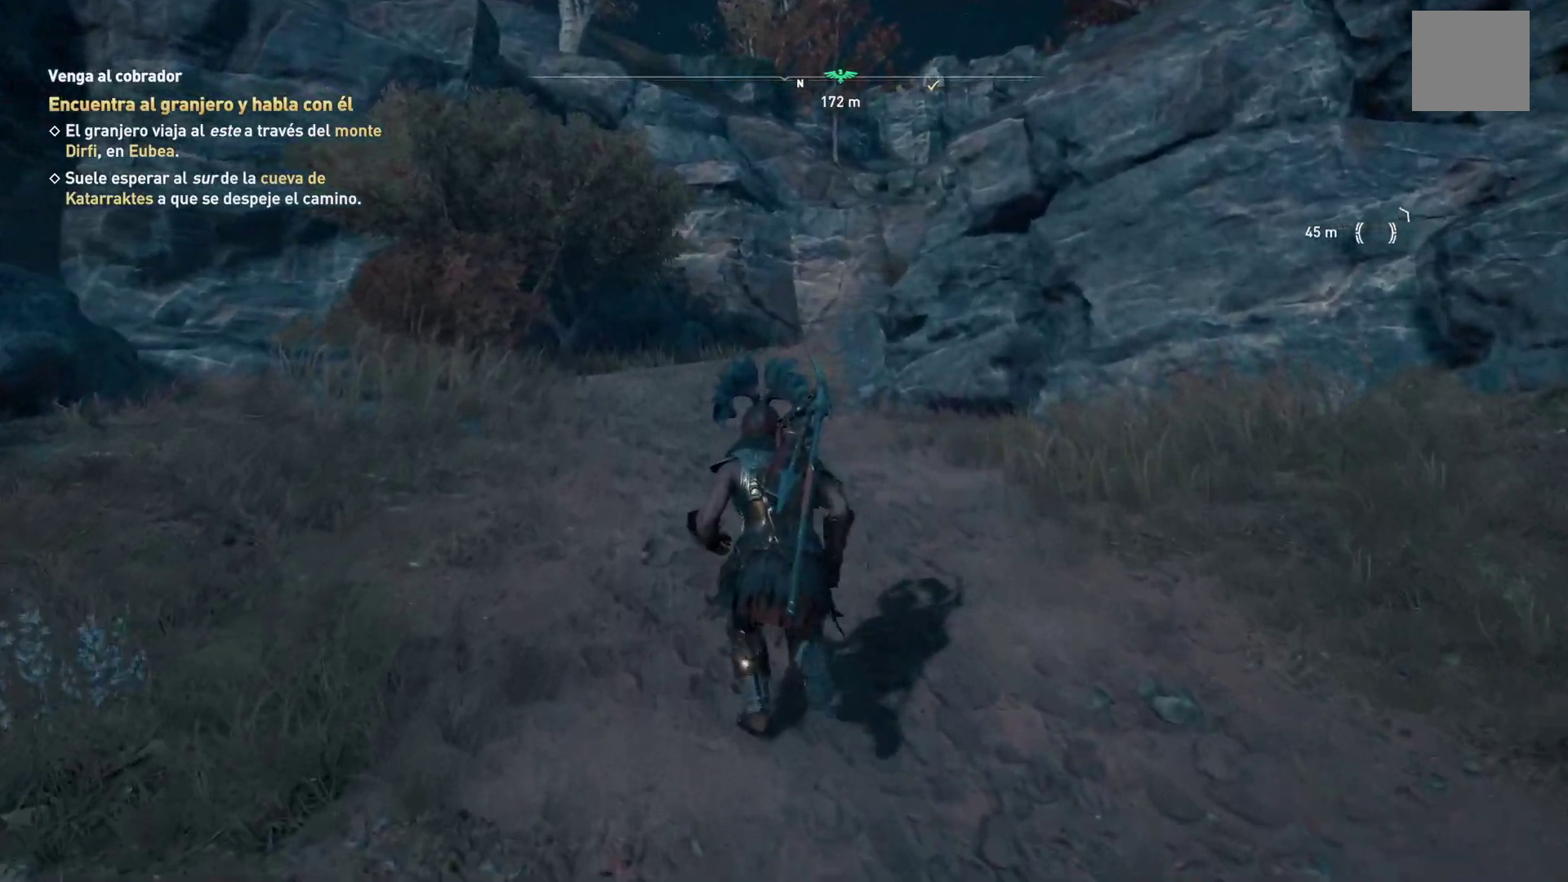
{"buttons": [], "left_stick": "up", "right_stick": "center", "events": []}
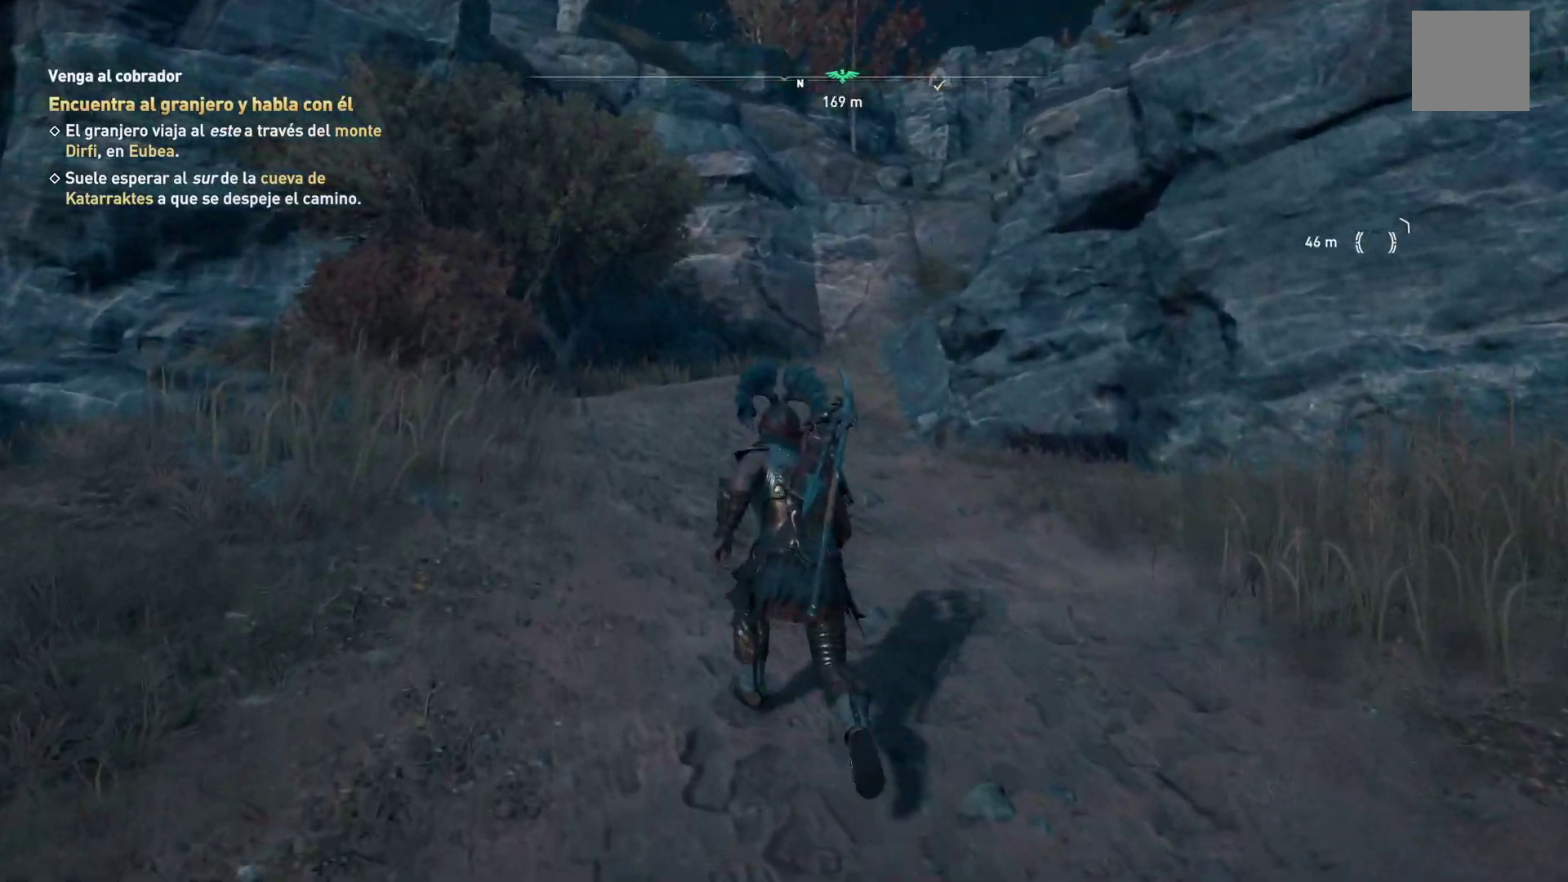
{"buttons": [], "left_stick": "up", "right_stick": "right", "events": [[233, "right_stick", "right"]]}
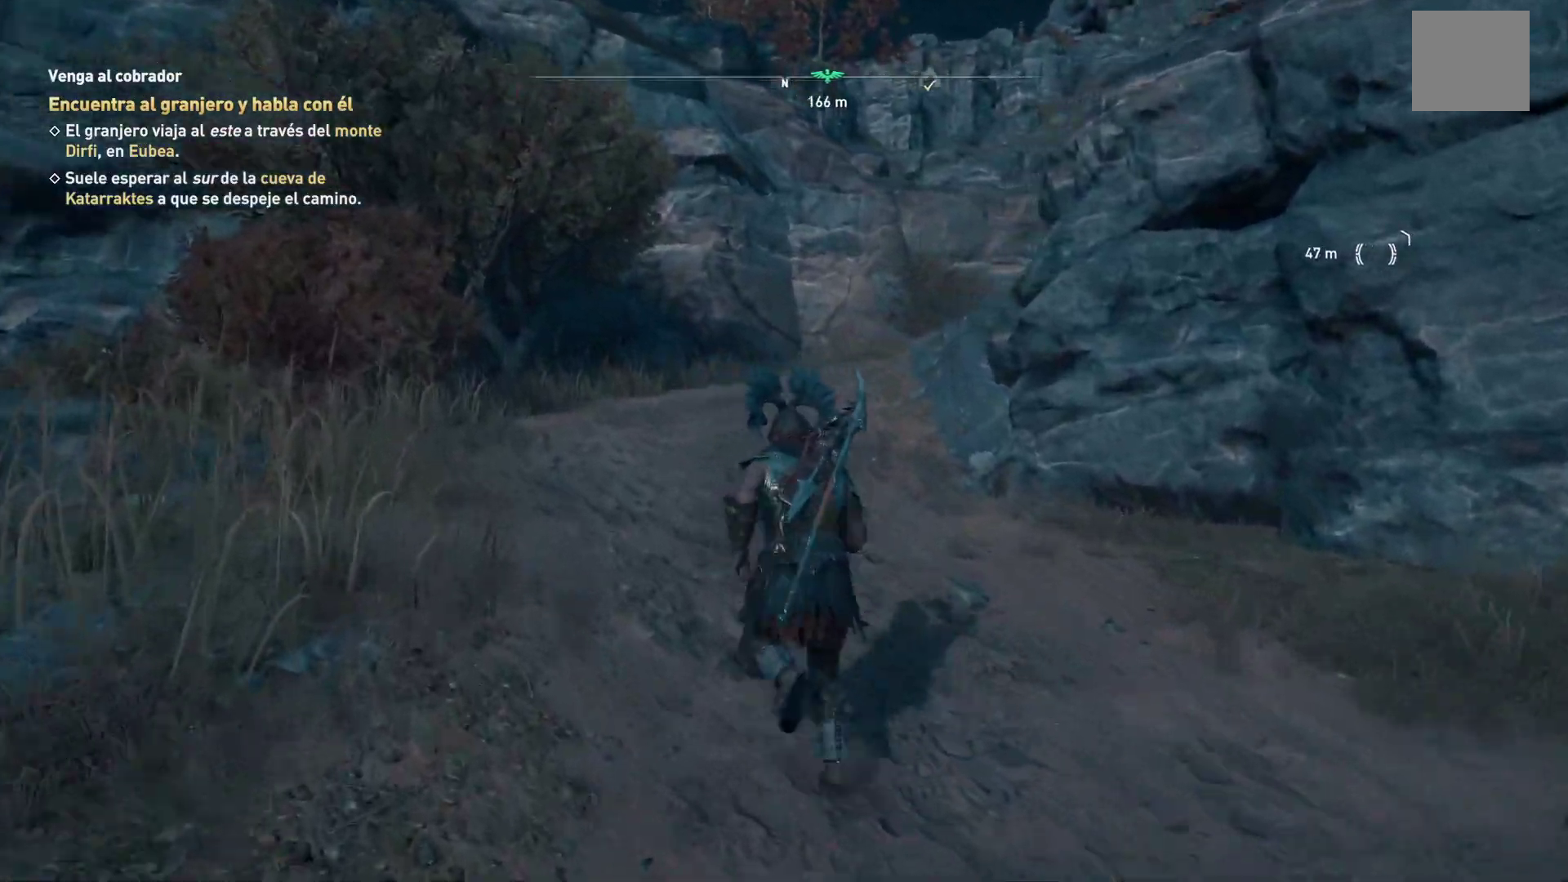
{"buttons": [], "left_stick": "up", "right_stick": "right", "events": []}
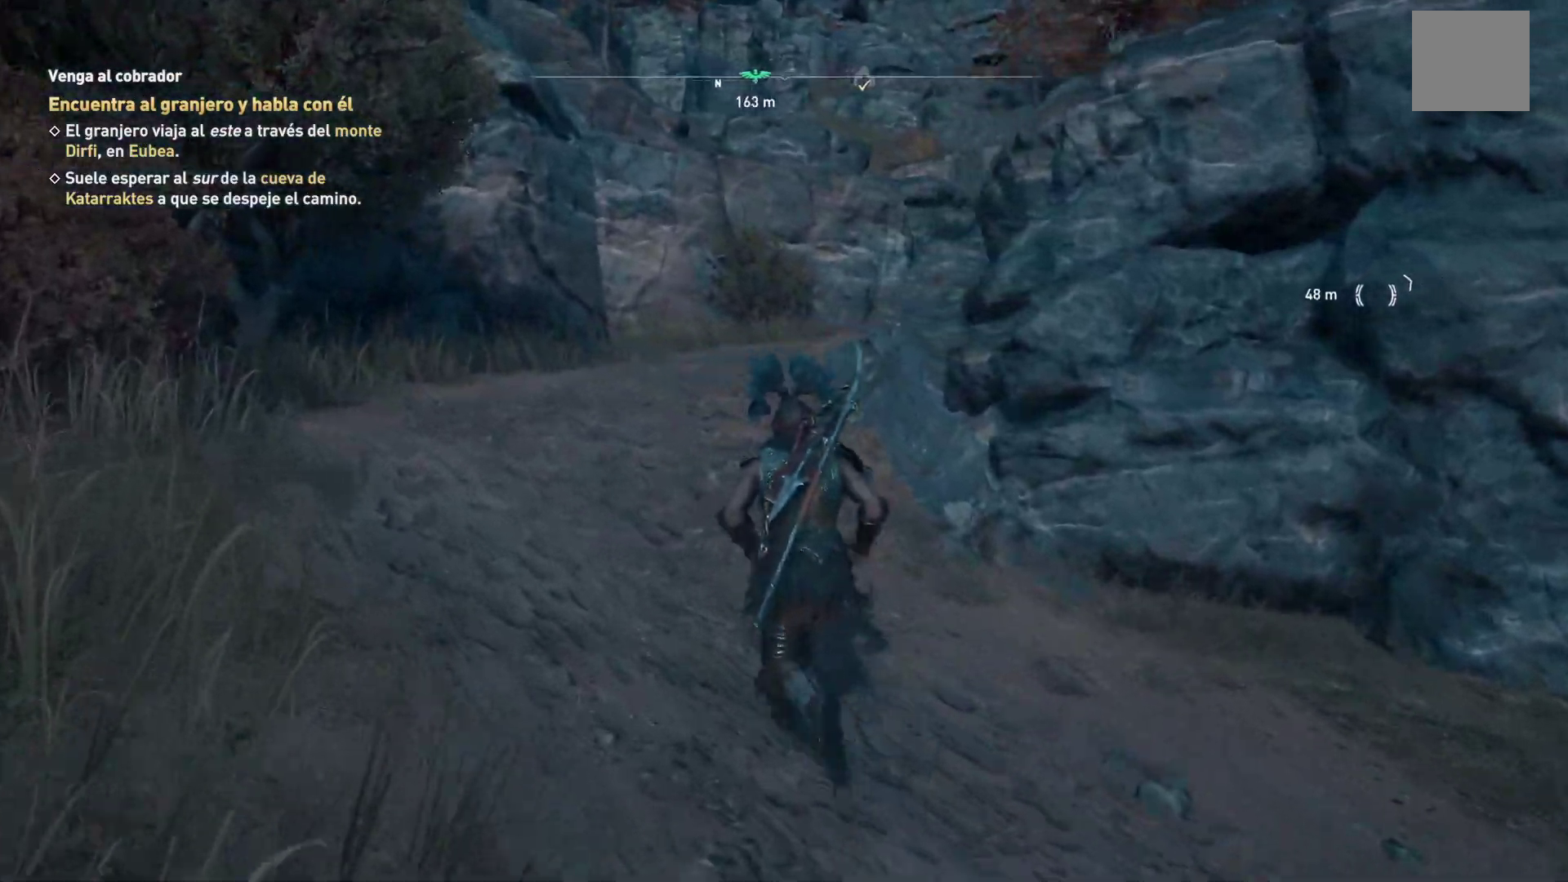
{"buttons": [], "left_stick": "up-left", "right_stick": "right", "events": [[300, "left_stick", "up-left"]]}
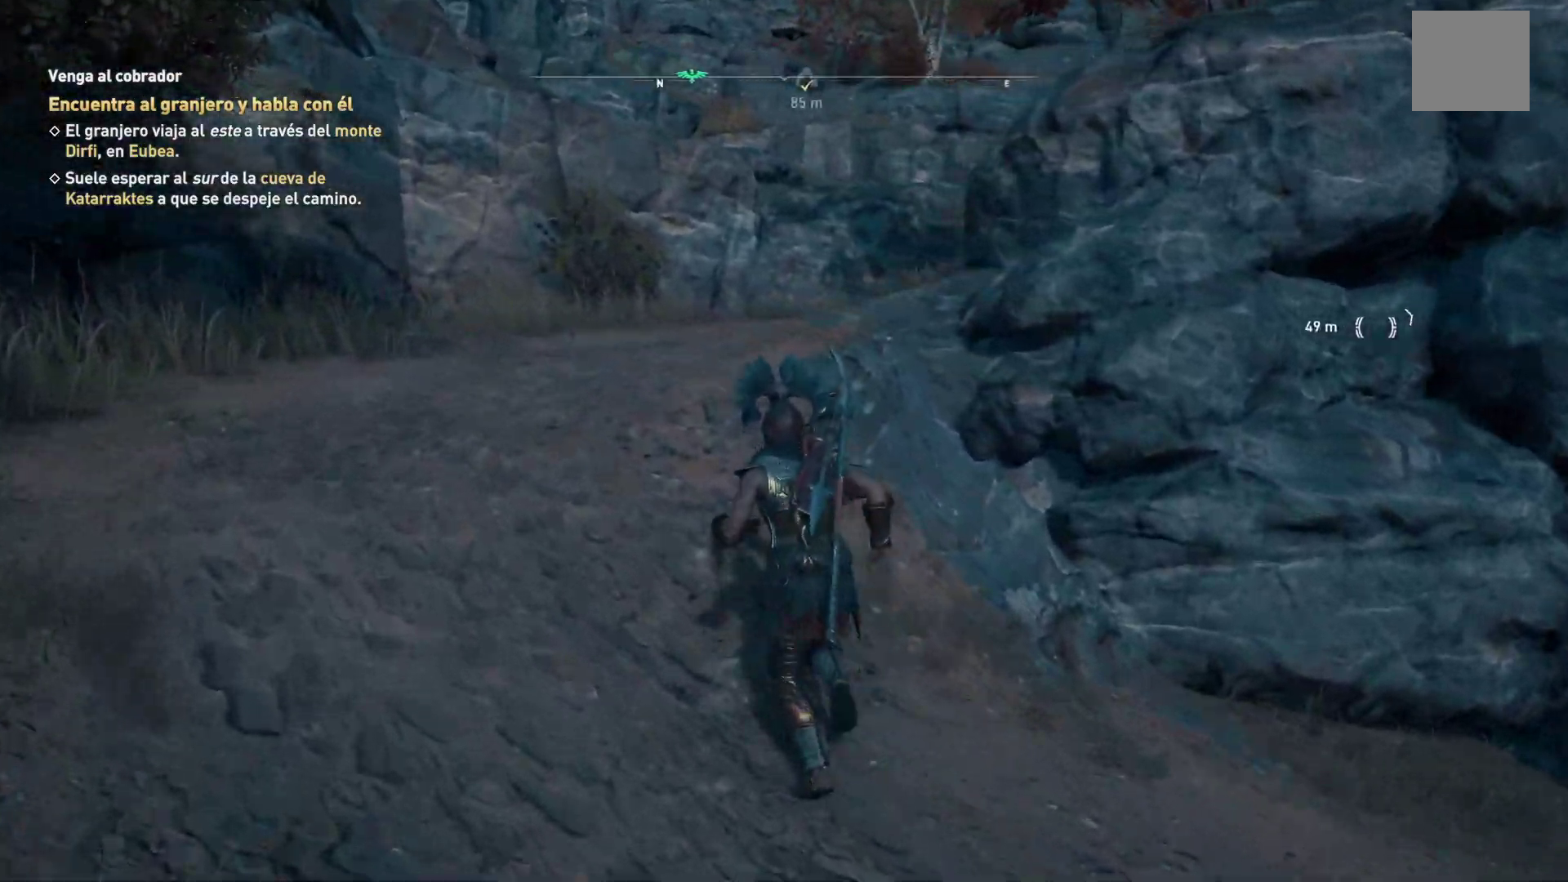
{"buttons": [], "left_stick": "up-left", "right_stick": "right", "events": []}
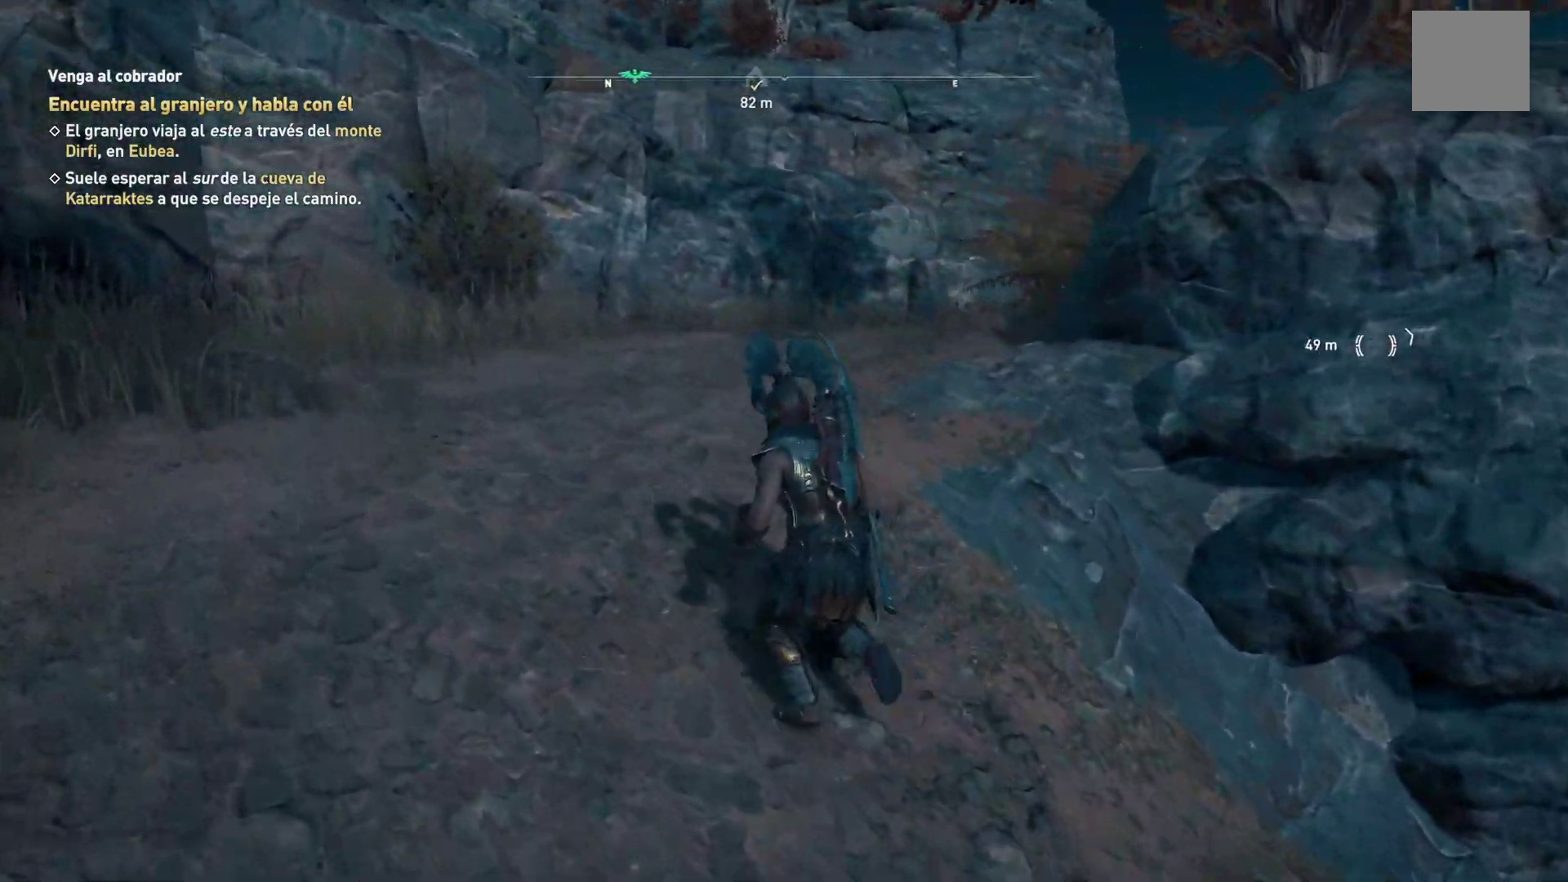
{"buttons": [], "left_stick": "up-left", "right_stick": "right", "events": []}
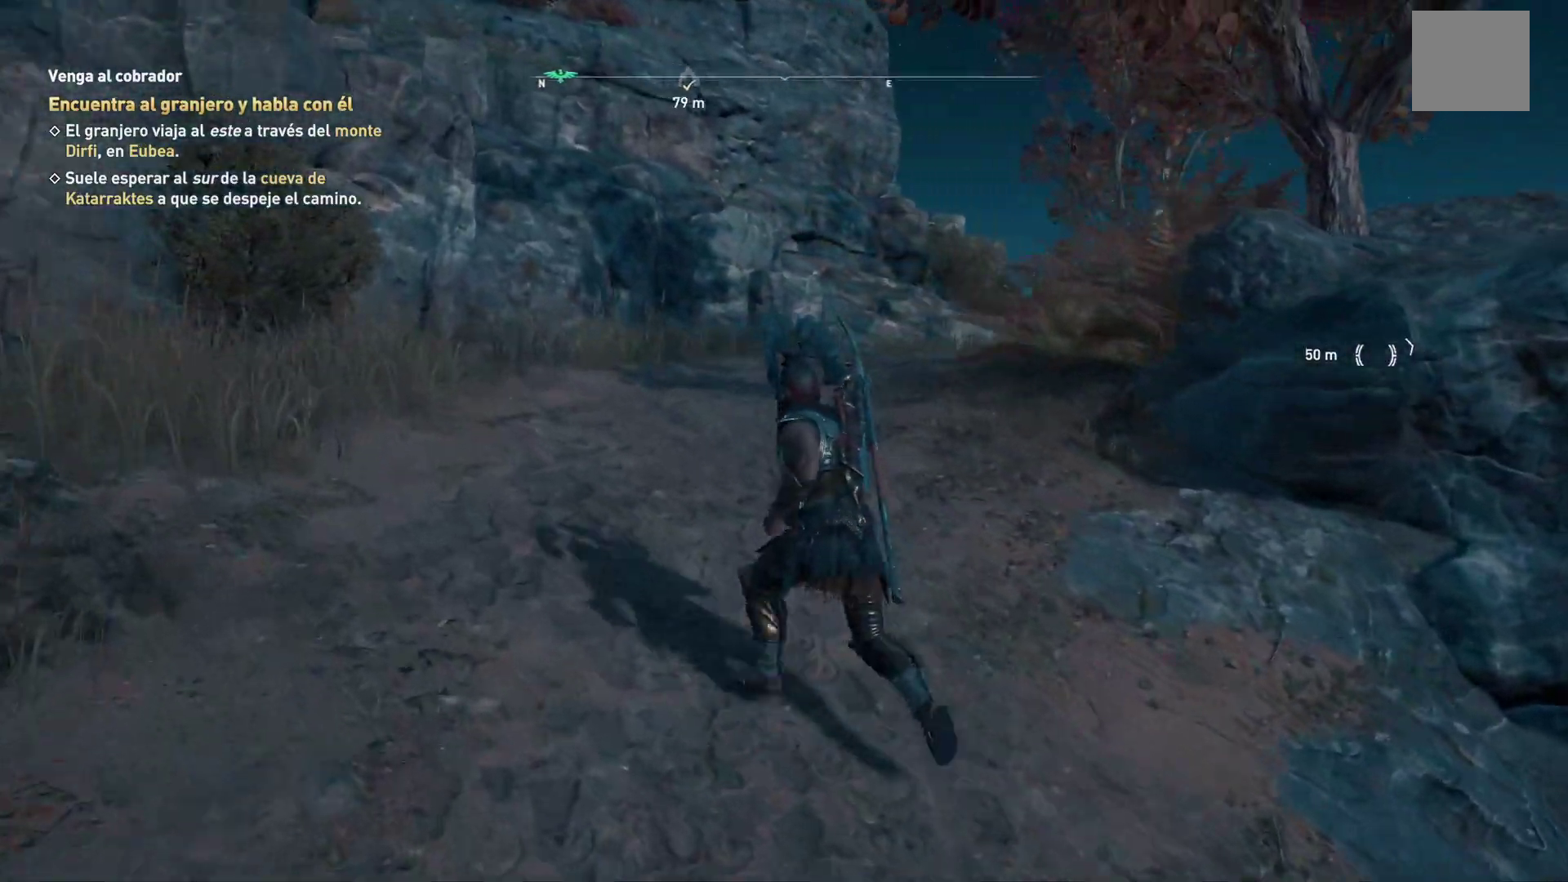
{"buttons": [], "left_stick": "up-left", "right_stick": "right", "events": []}
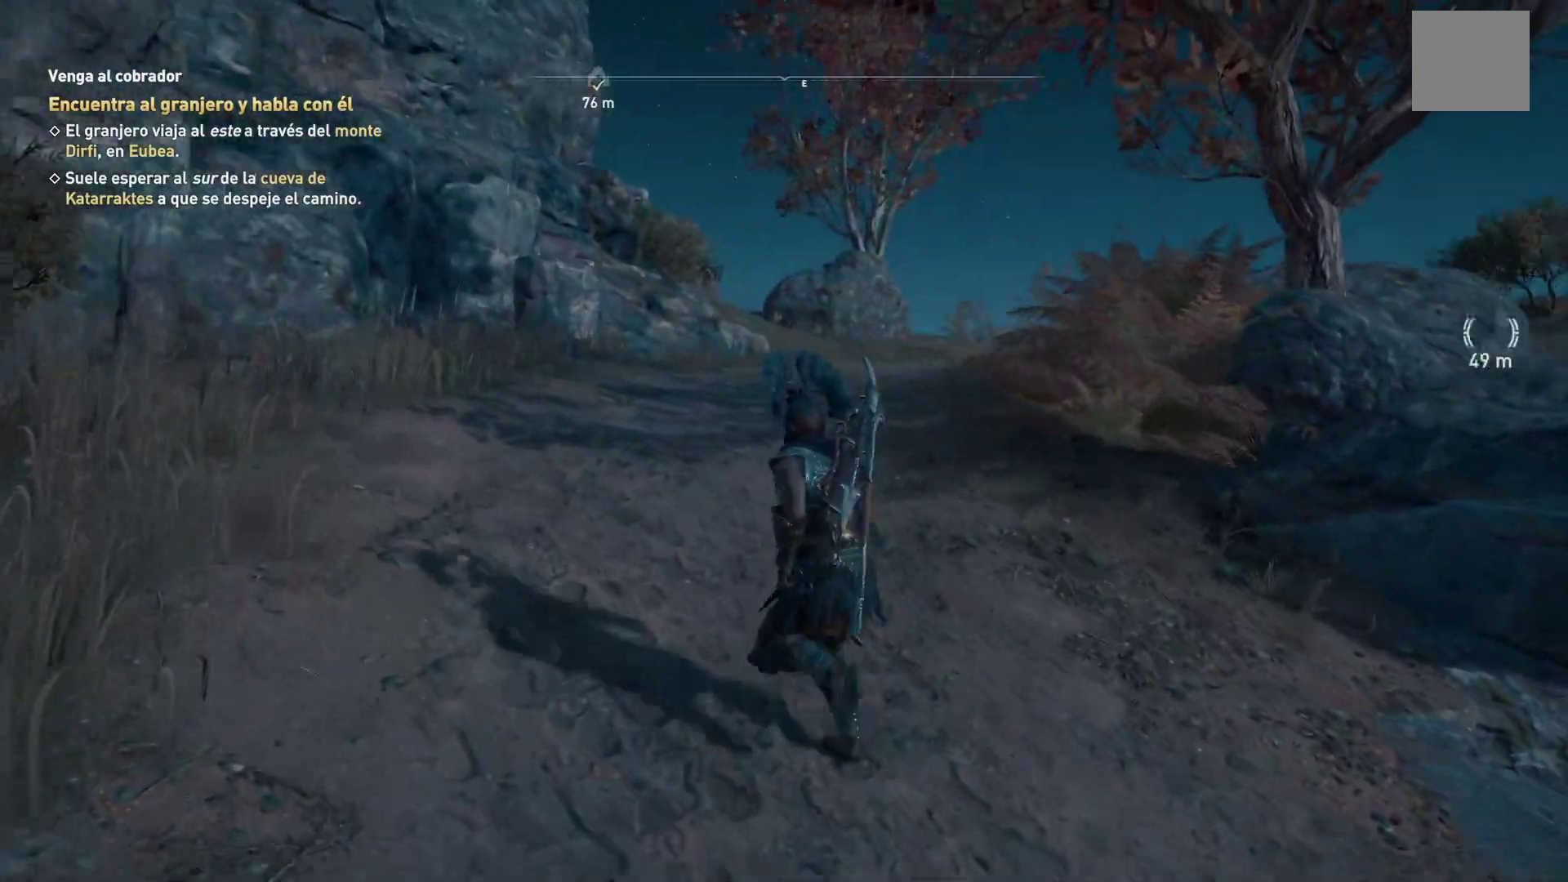
{"buttons": [], "left_stick": "up-left", "right_stick": "down-right", "events": [[500, "right_stick", "down-right"]]}
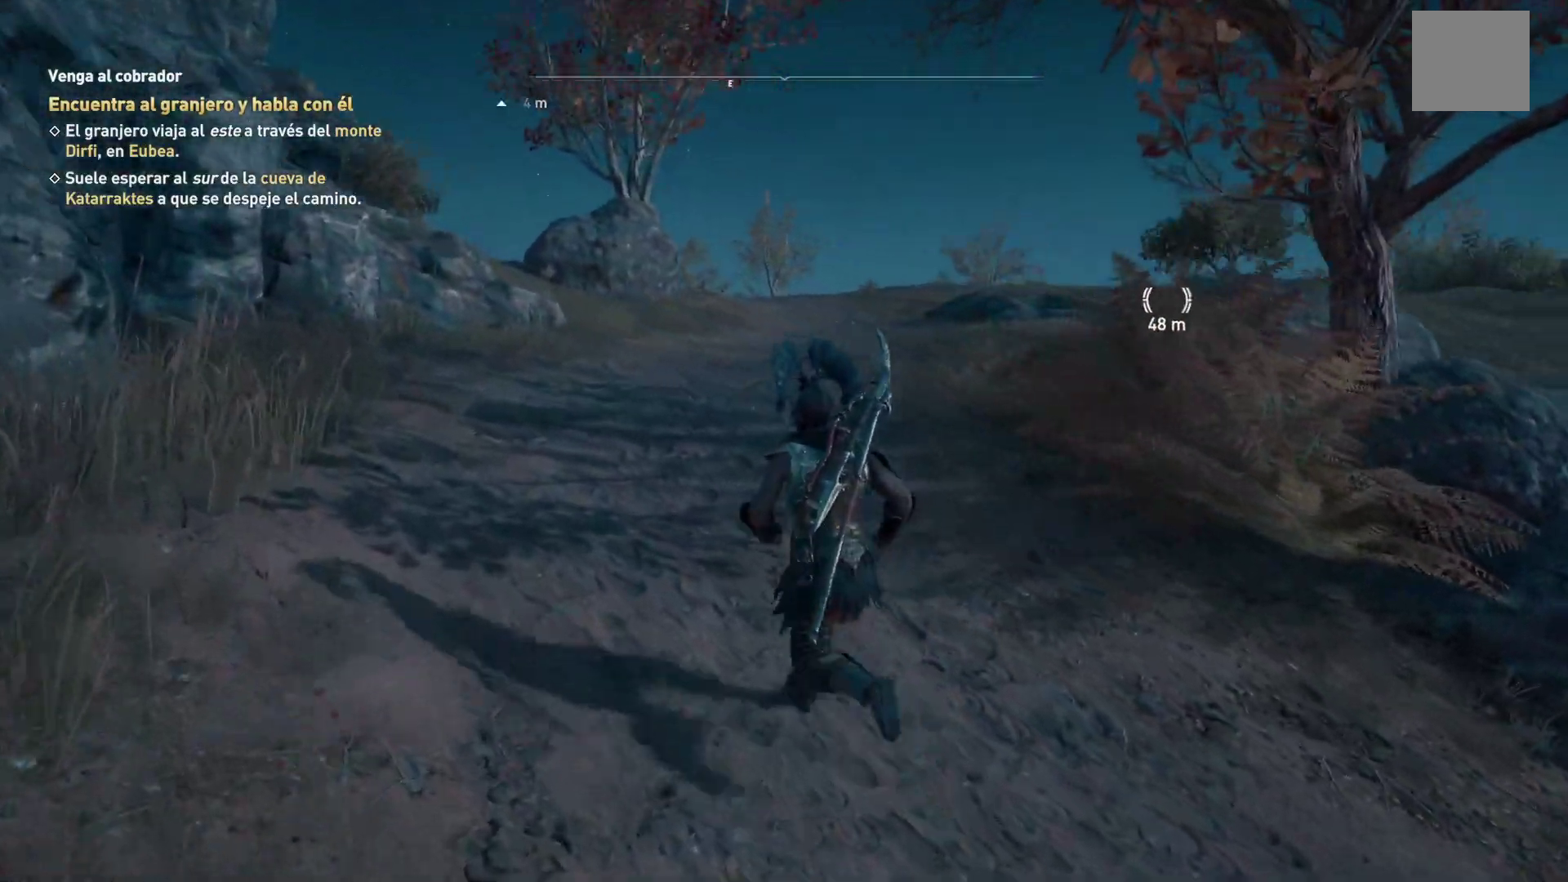
{"buttons": [], "left_stick": "up", "right_stick": "center"}